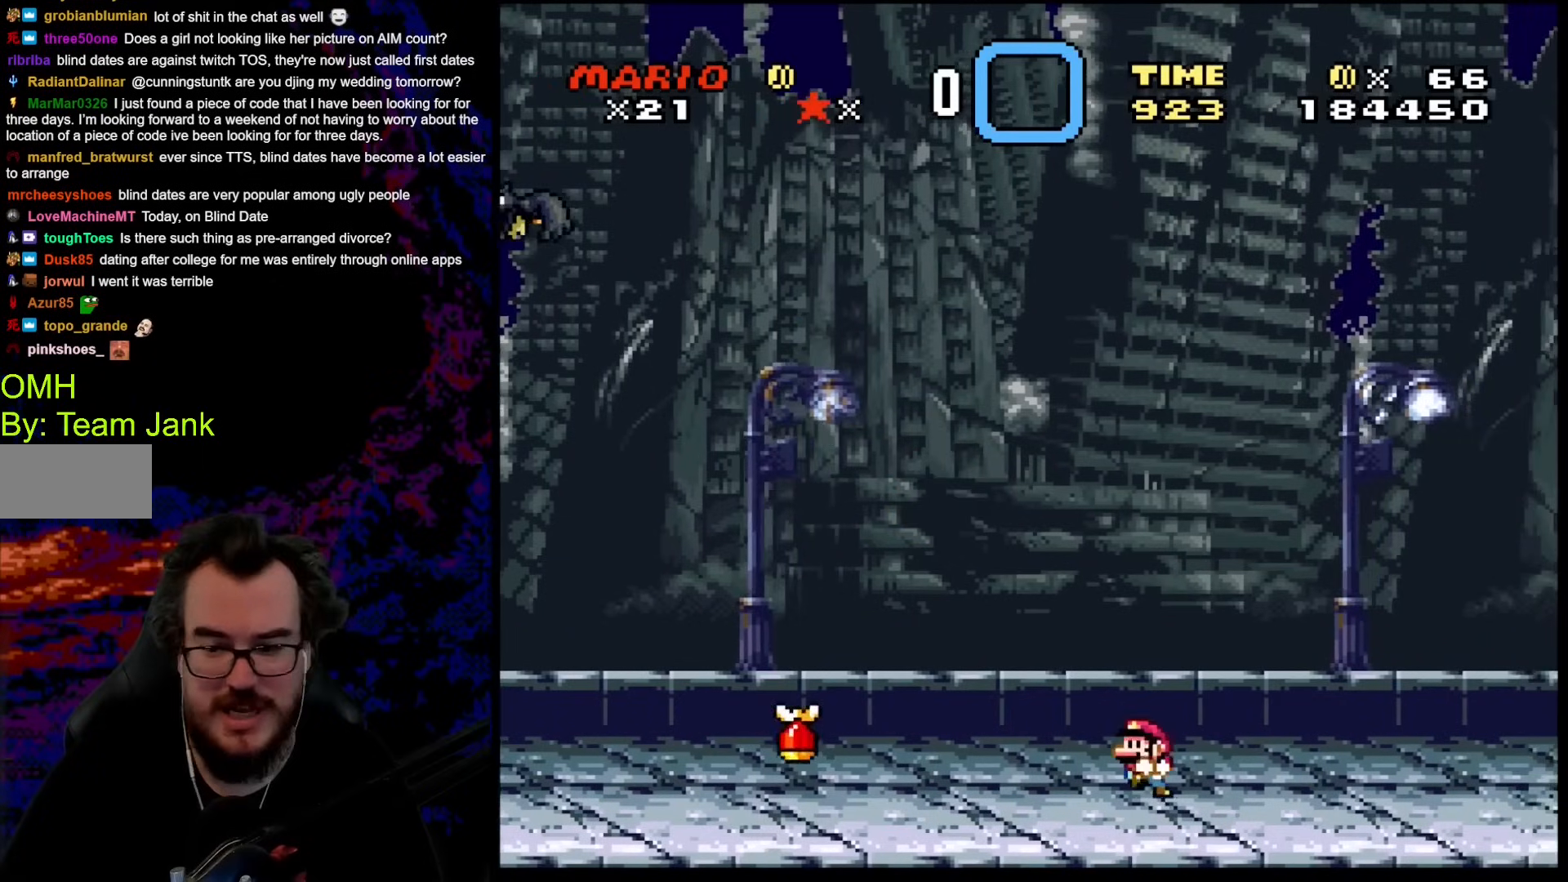
Gameplay with a controller (Nintendo layout); each line is a JSON object with the inputs held at the frame after it. "events" lists button and stick changes between this image and that frame as [ms after this image, input, new state], when the widget could be followed in between. Not read: L3 R3.
{"buttons": ["Y"], "events": [[119, "DPAD_LEFT", "up"]]}
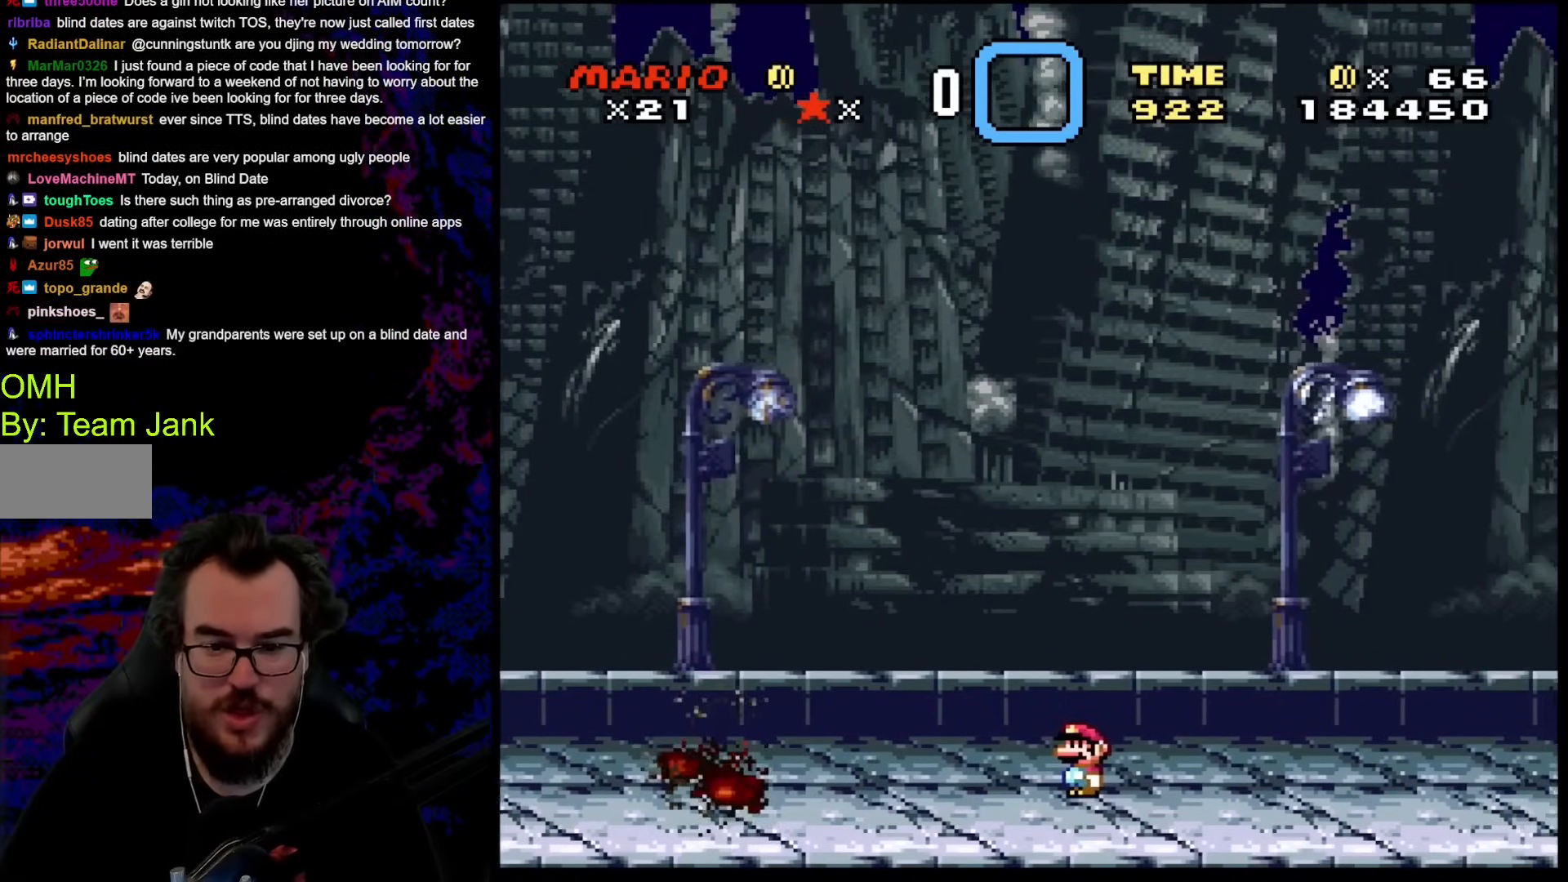
{"buttons": ["DPAD_LEFT"], "events": [[68, "Y", "up"], [307, "DPAD_LEFT", "down"]]}
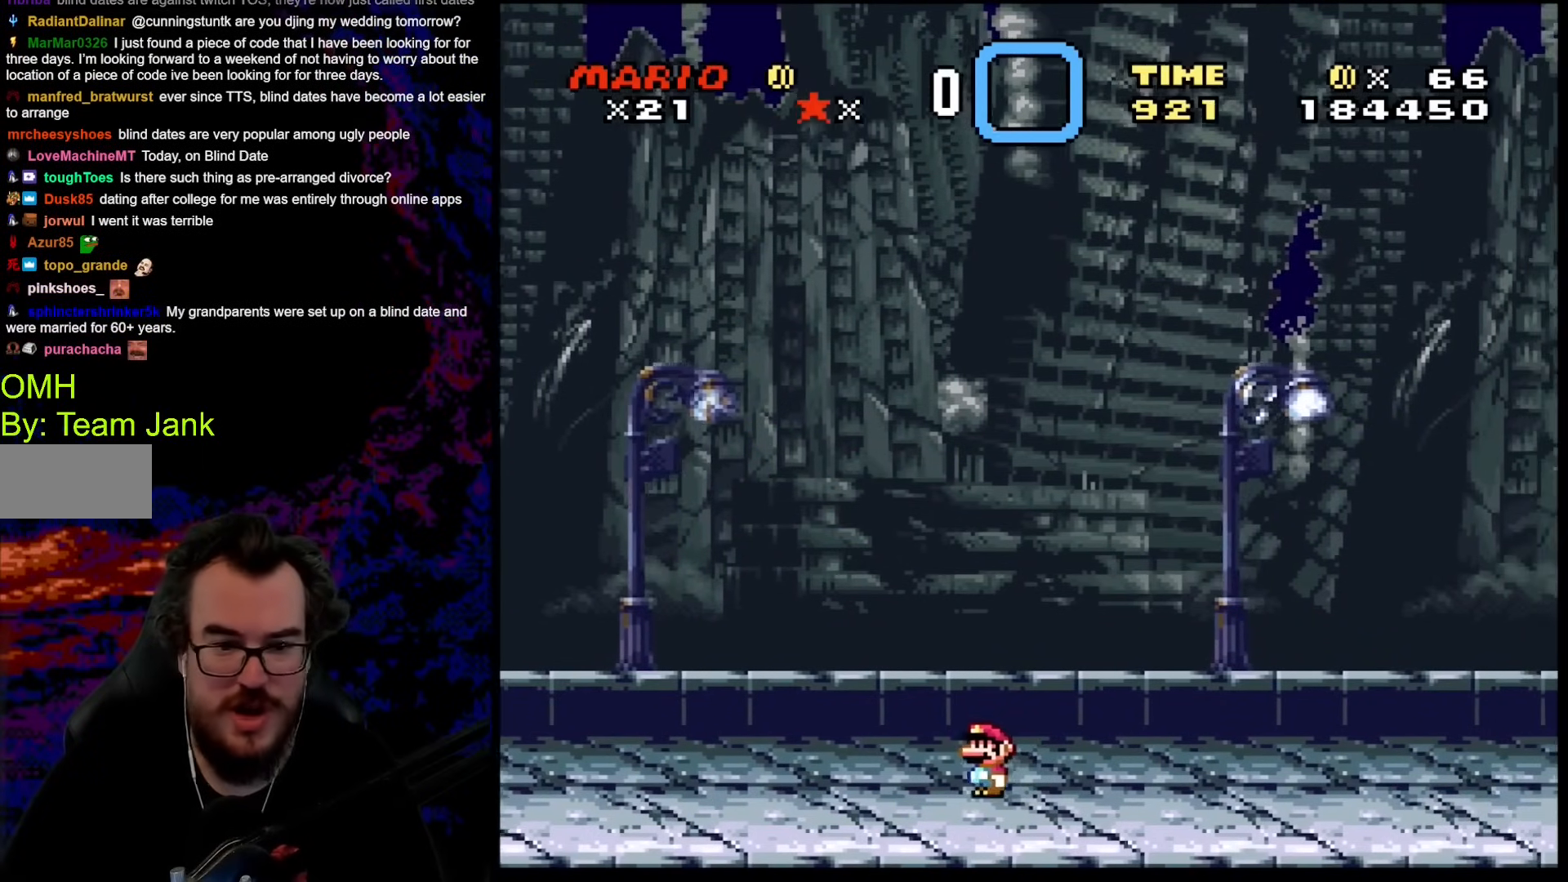
{"buttons": [], "events": [[205, "DPAD_LEFT", "up"]]}
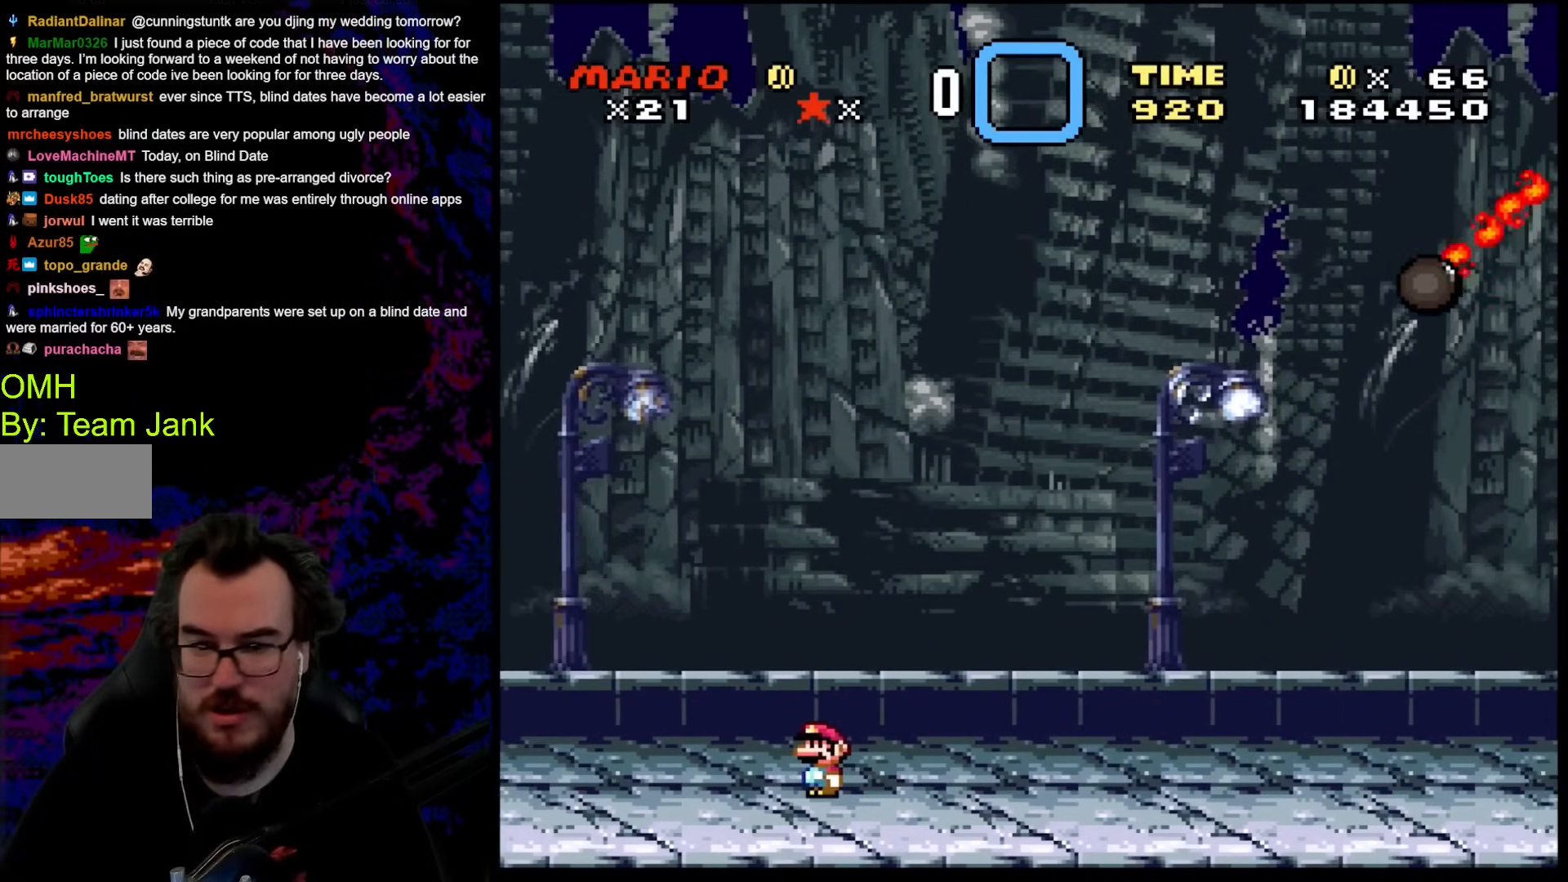
{"buttons": ["Y"], "events": [[205, "Y", "down"]]}
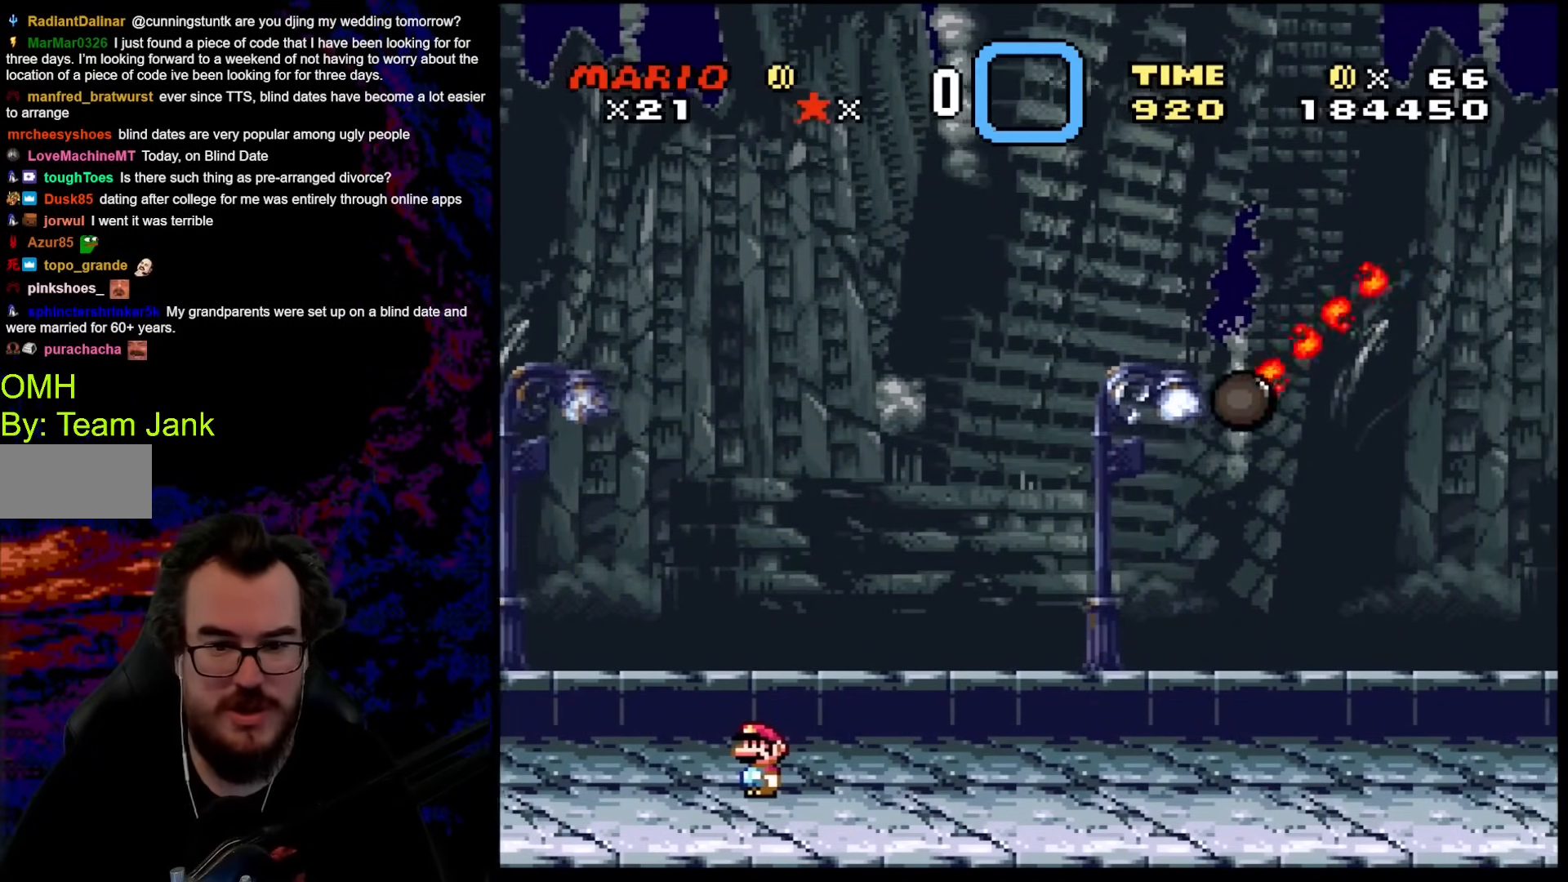
{"buttons": ["Y", "DPAD_RIGHT"], "events": [[239, "DPAD_RIGHT", "down"]]}
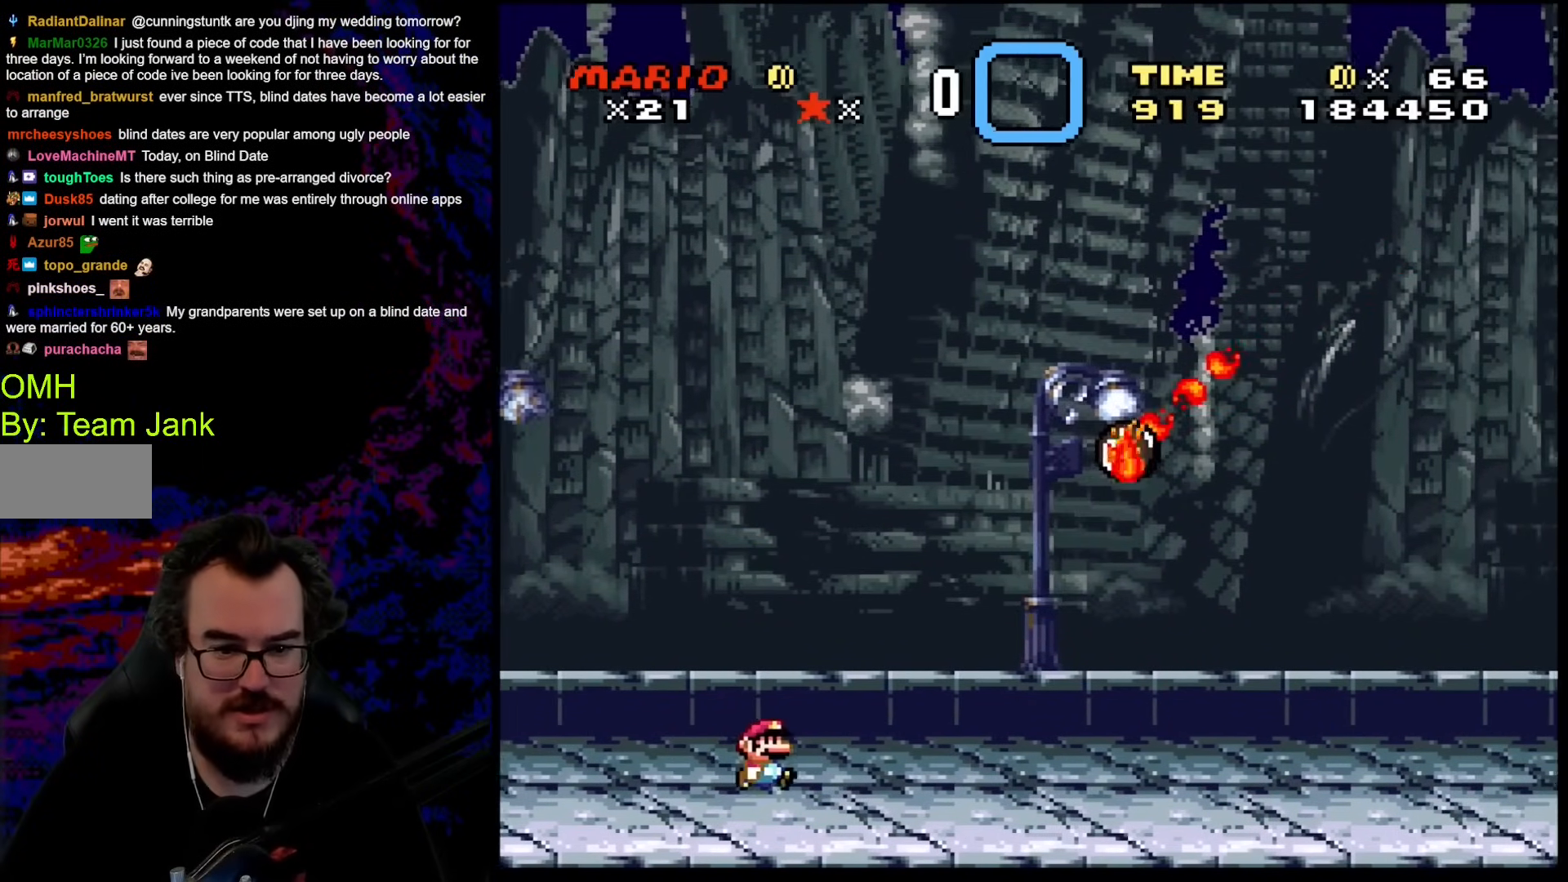
{"buttons": ["Y", "DPAD_RIGHT"], "events": []}
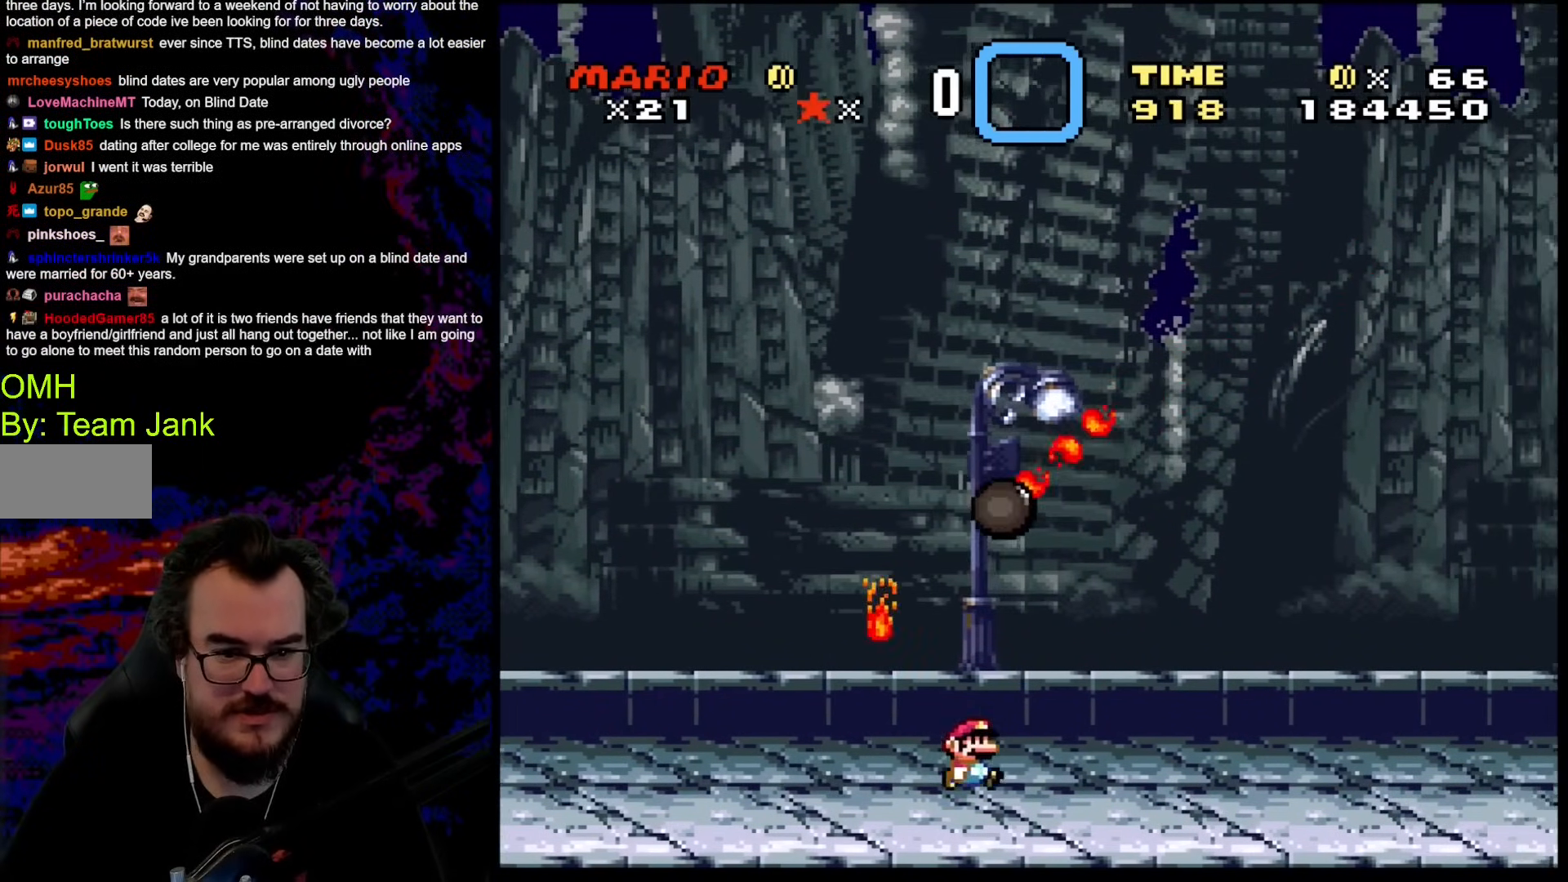
{"buttons": ["Y", "DPAD_LEFT"], "events": [[359, "DPAD_DOWN", "down"], [359, "DPAD_RIGHT", "up"], [376, "DPAD_DOWN", "up"], [376, "DPAD_LEFT", "down"]]}
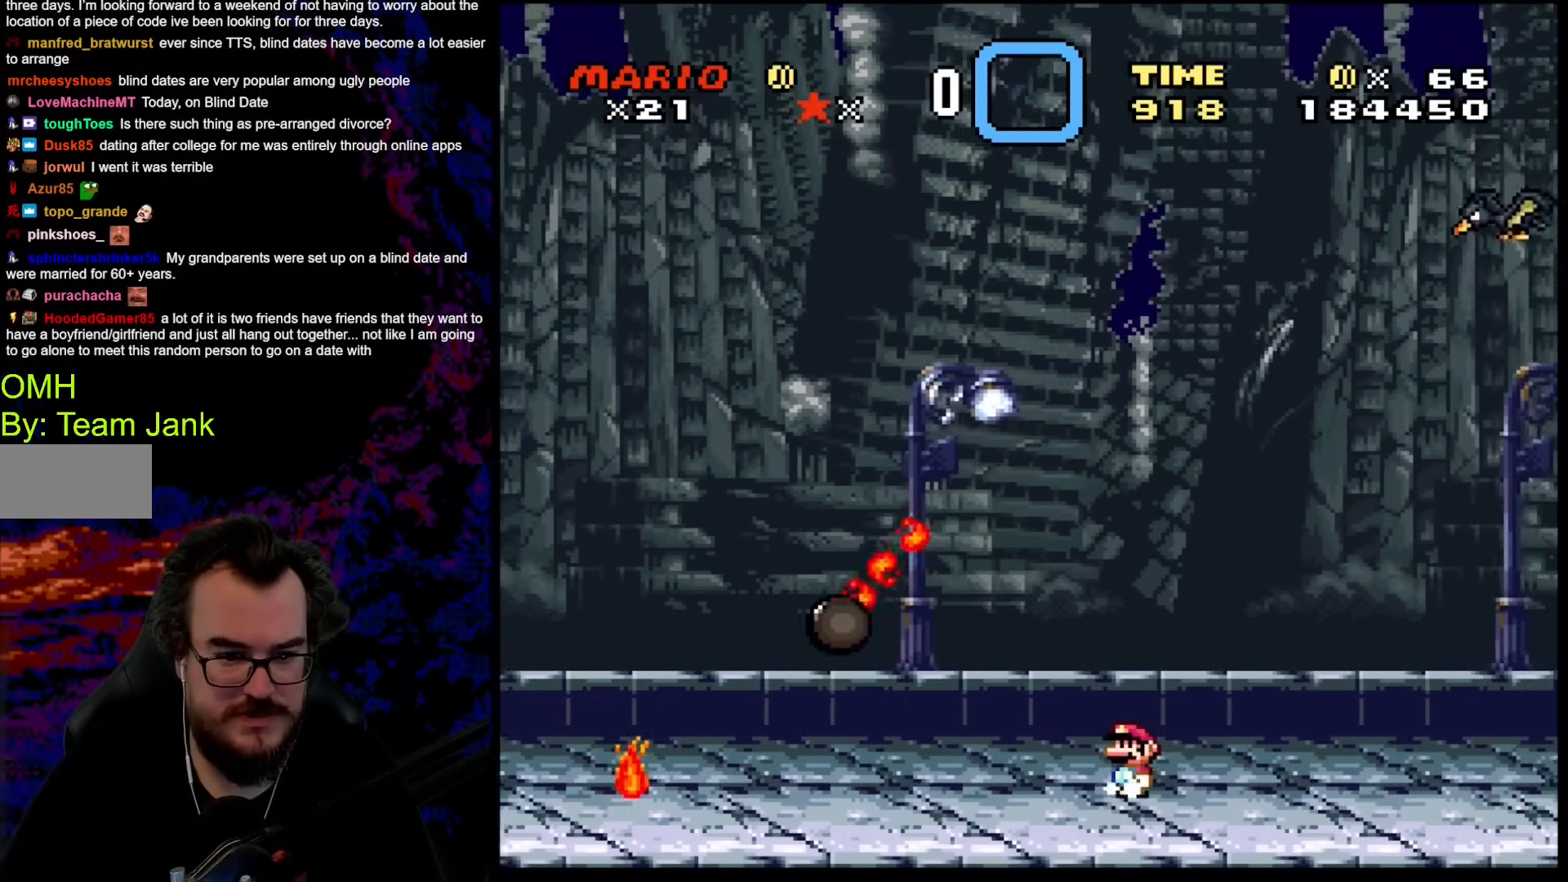
{"buttons": ["Y", "DPAD_RIGHT"], "events": [[34, "DPAD_LEFT", "up"], [188, "DPAD_RIGHT", "down"]]}
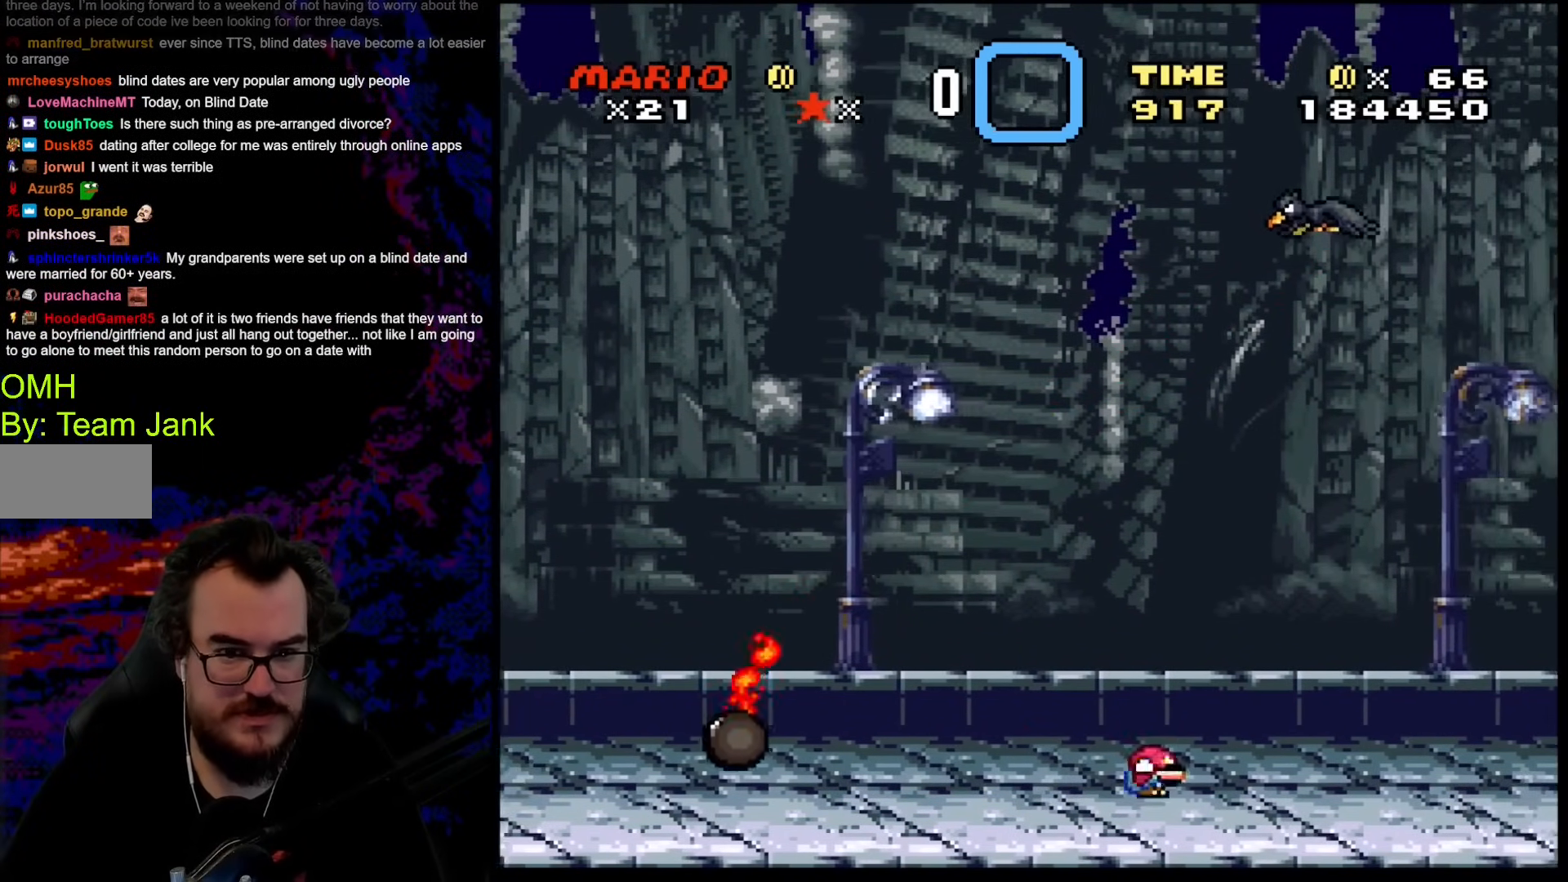
{"buttons": ["Y", "DPAD_LEFT"], "events": [[51, "DPAD_DOWN", "down"], [51, "DPAD_LEFT", "down"], [51, "DPAD_RIGHT", "up"], [68, "DPAD_DOWN", "up"], [290, "DPAD_LEFT", "up"], [461, "DPAD_LEFT", "down"]]}
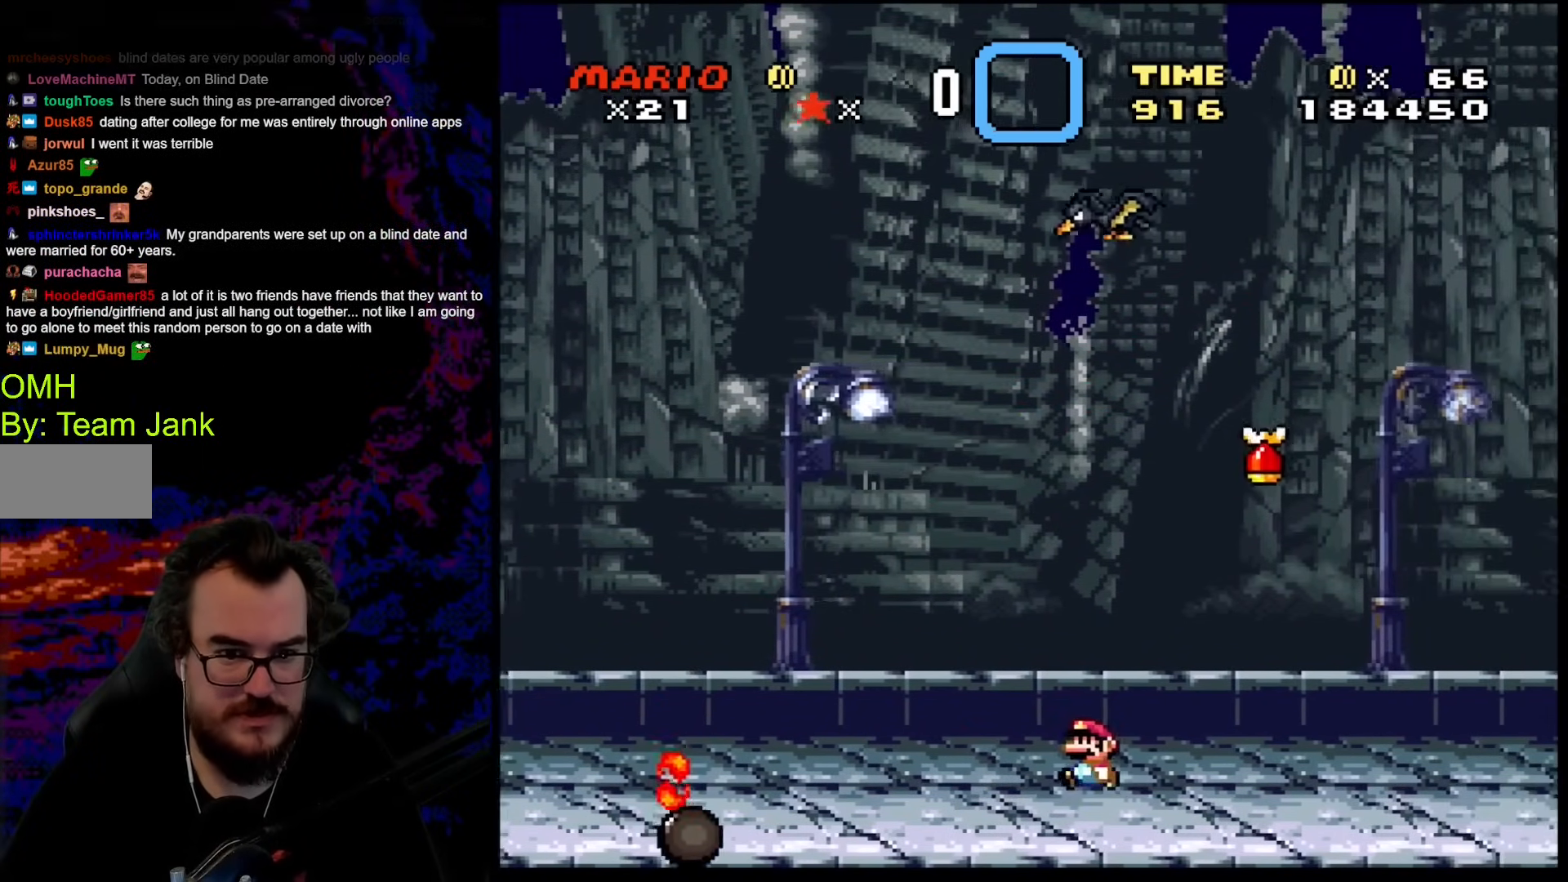
{"buttons": ["B", "Y", "DPAD_RIGHT"], "events": [[17, "Y", "up"], [102, "Y", "down"], [137, "DPAD_LEFT", "up"], [393, "DPAD_RIGHT", "down"], [495, "B", "down"]]}
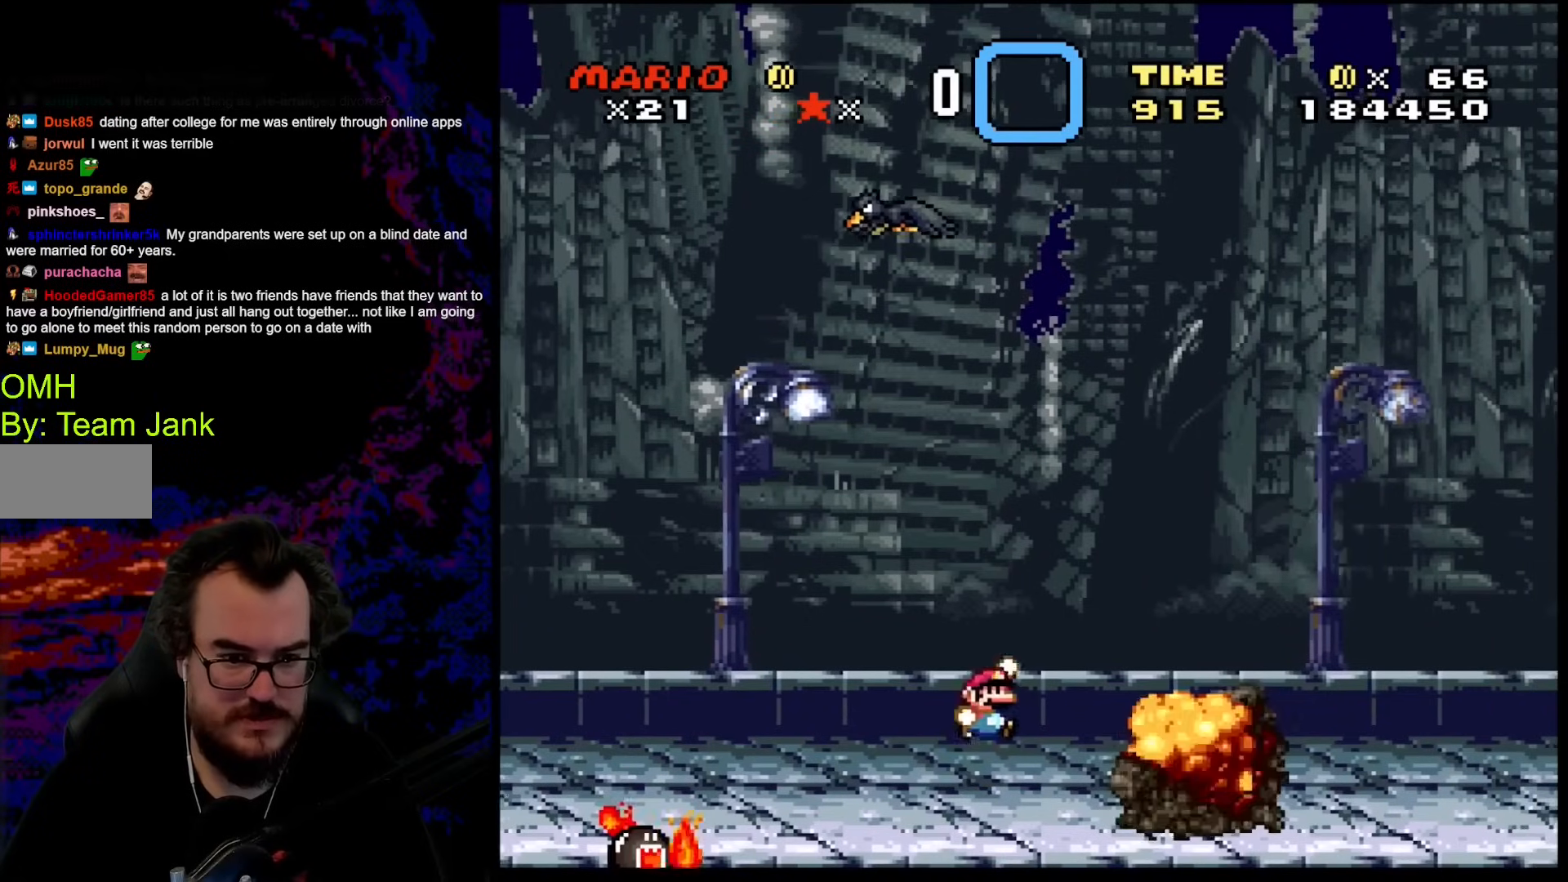
{"buttons": ["Y", "DPAD_RIGHT"], "events": [[462, "B", "up"]]}
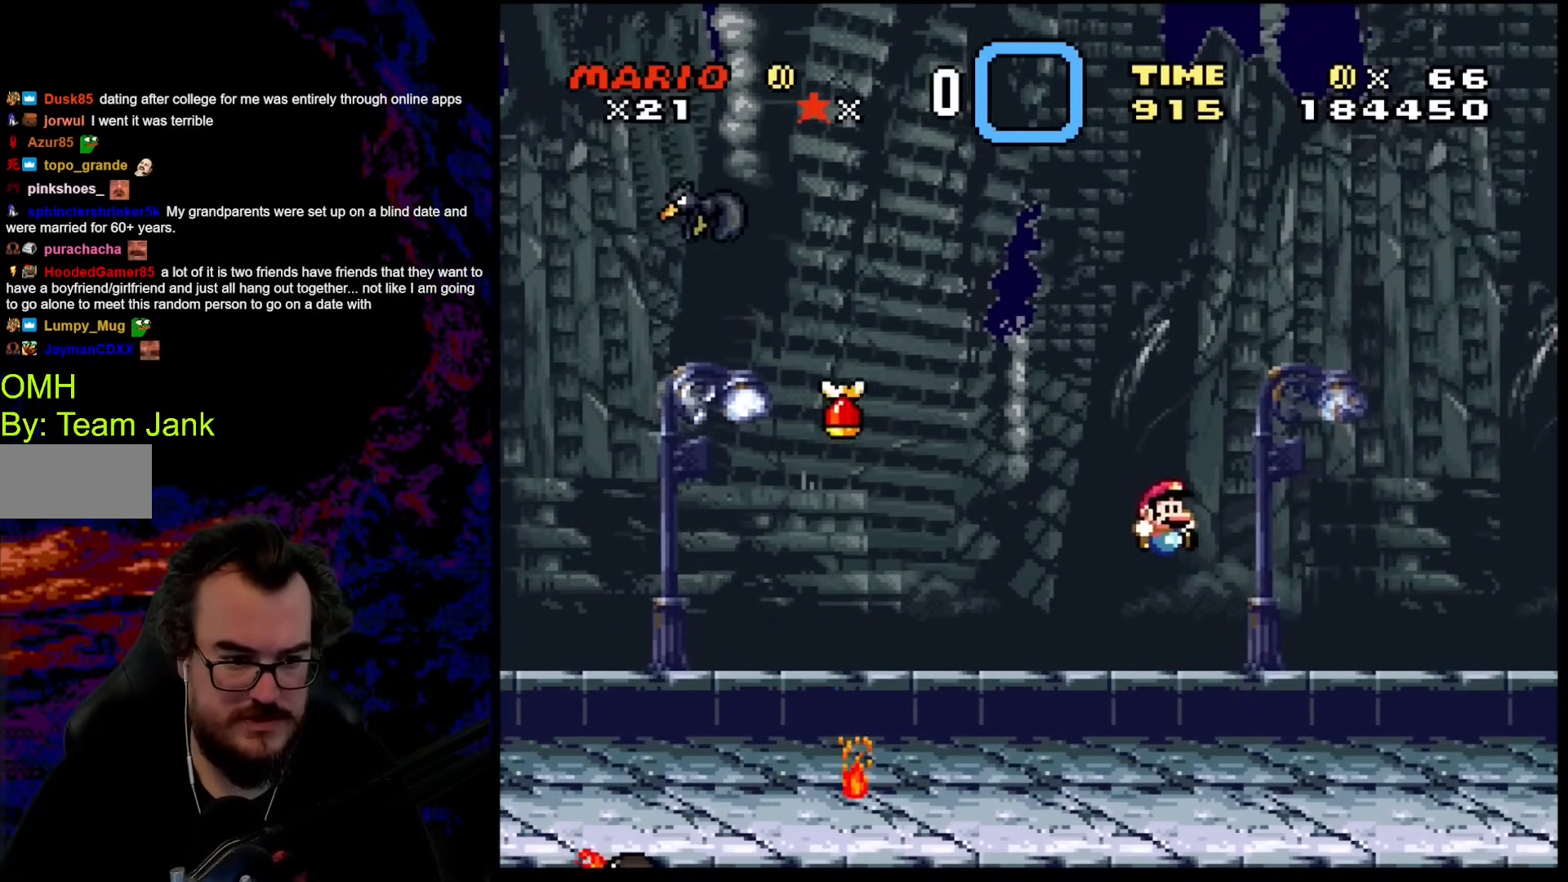
{"buttons": ["Y"], "events": [[273, "DPAD_DOWN", "down"], [273, "DPAD_LEFT", "down"], [273, "DPAD_RIGHT", "up"], [307, "DPAD_DOWN", "up"], [376, "DPAD_LEFT", "up"]]}
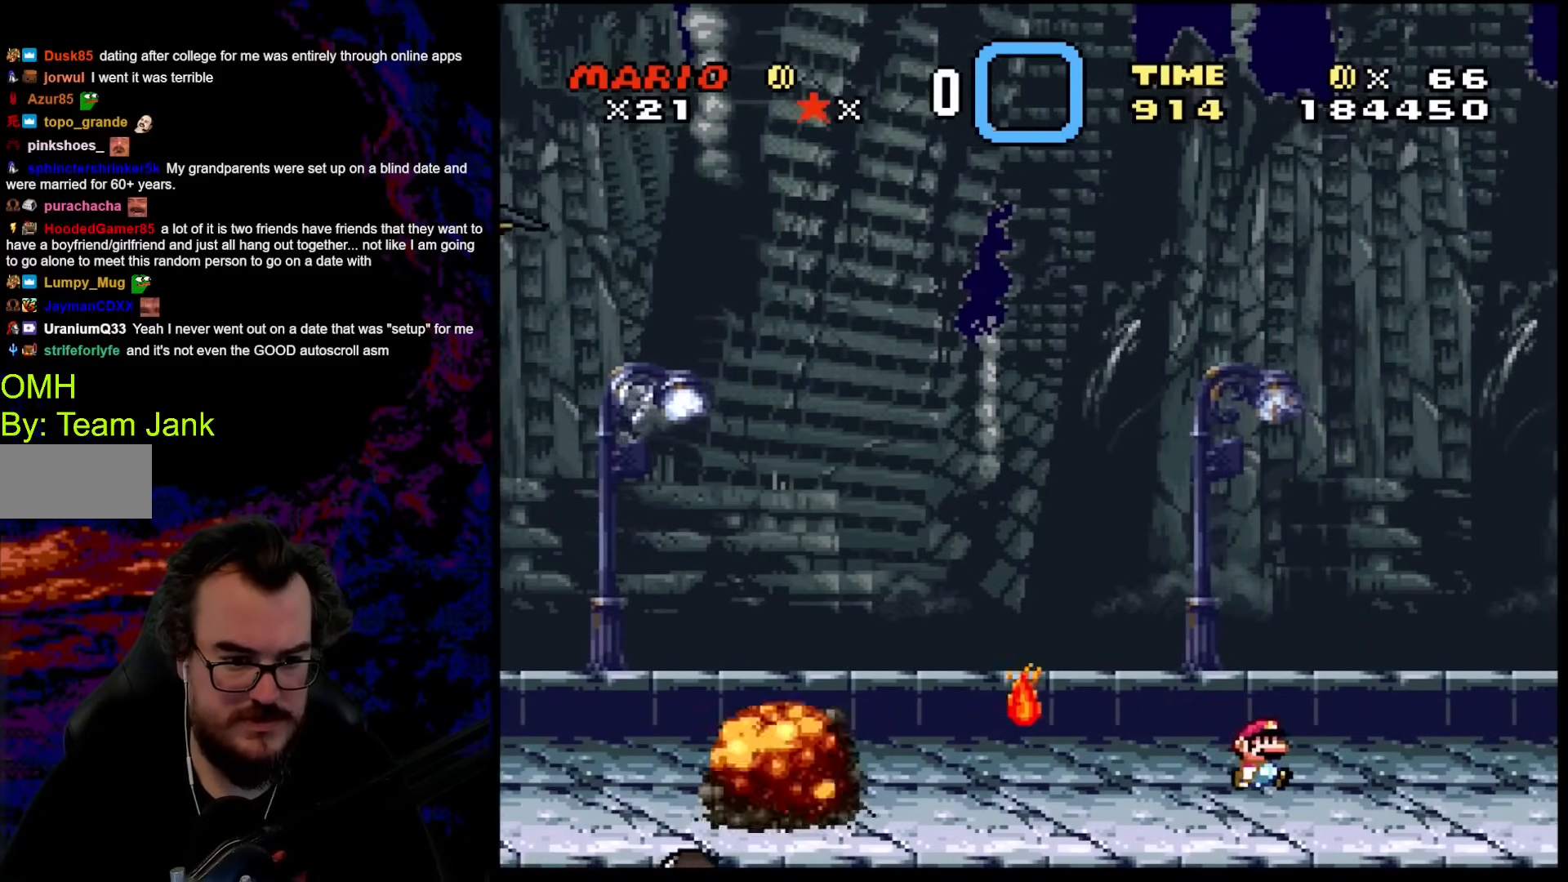
{"buttons": ["Y", "DPAD_LEFT"], "events": [[34, "DPAD_RIGHT", "down"], [222, "DPAD_RIGHT", "up"], [495, "DPAD_LEFT", "down"]]}
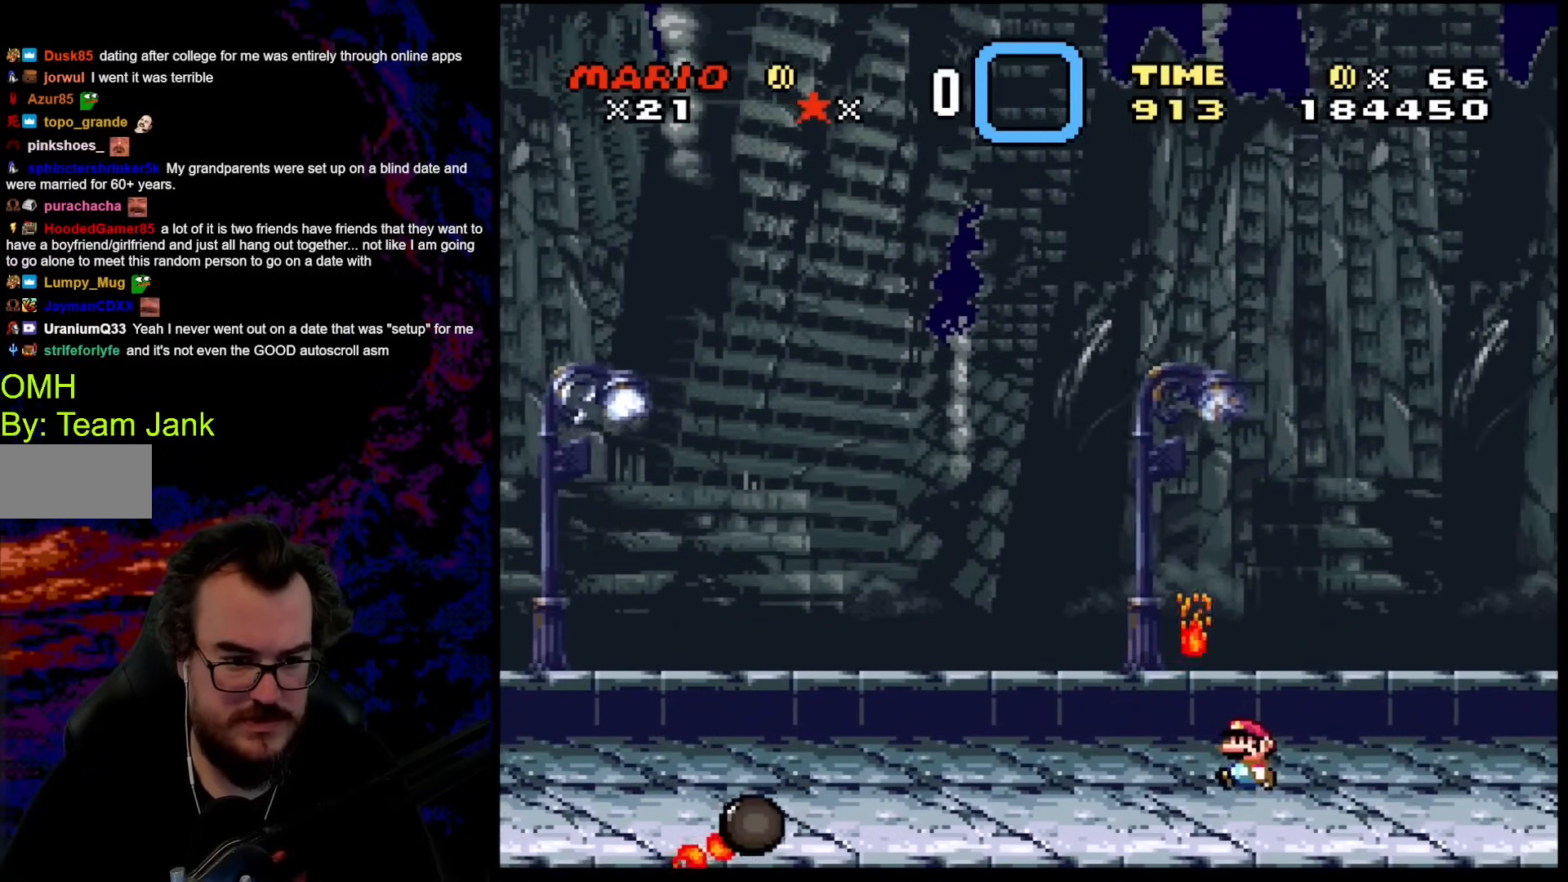
{"buttons": ["A", "X", "DPAD_LEFT"], "events": [[18, "Y", "up"], [69, "X", "down"], [427, "A", "down"]]}
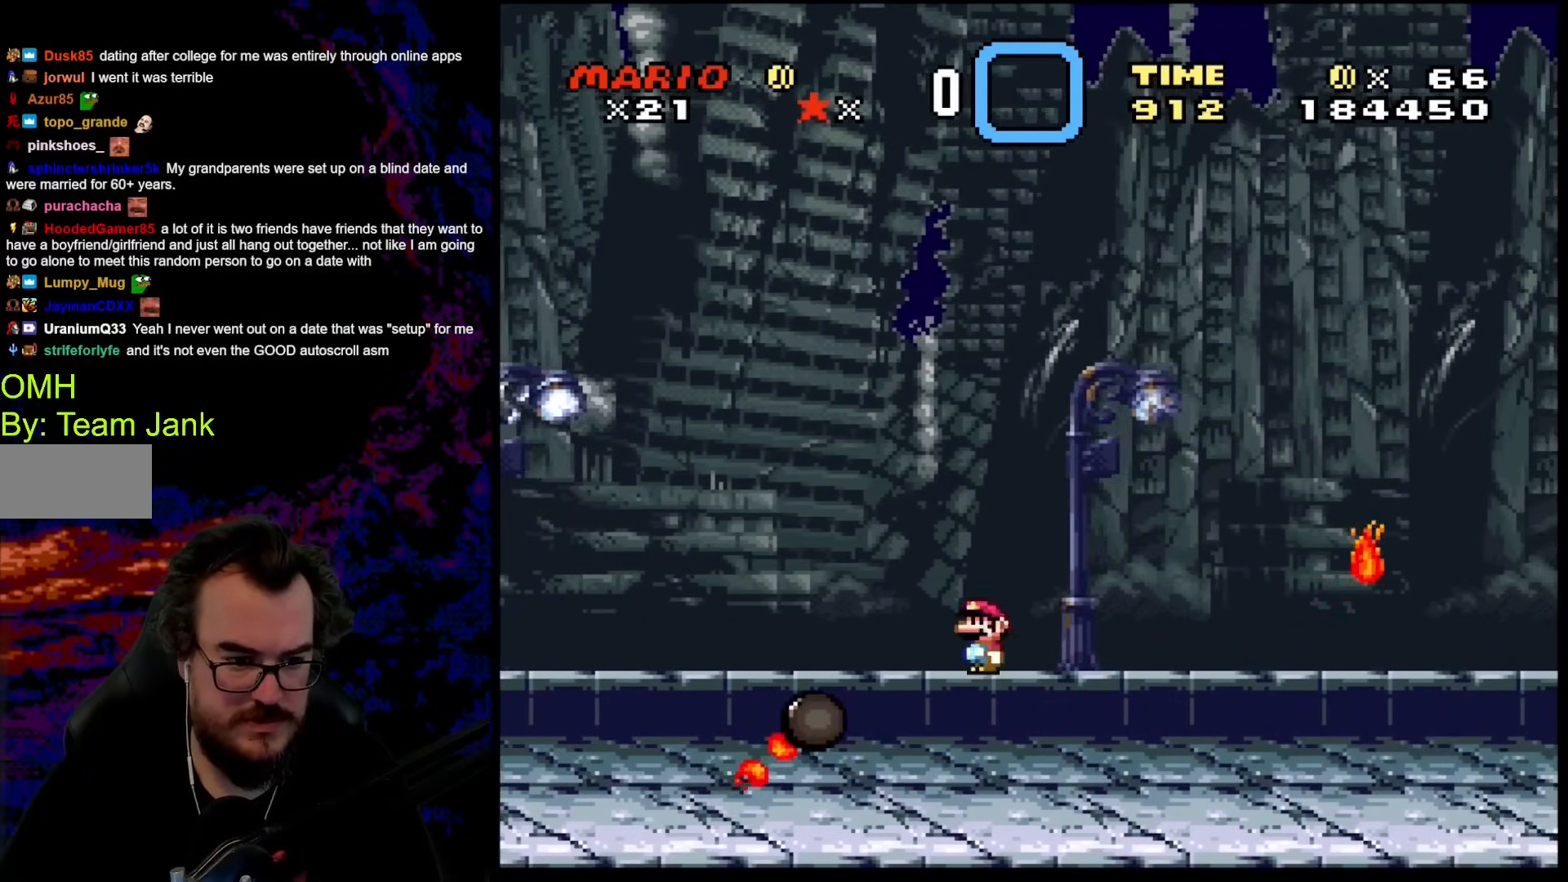
{"buttons": ["A", "X", "DPAD_RIGHT"], "events": [[154, "DPAD_LEFT", "up"], [205, "DPAD_RIGHT", "down"], [239, "A", "up"], [410, "A", "down"]]}
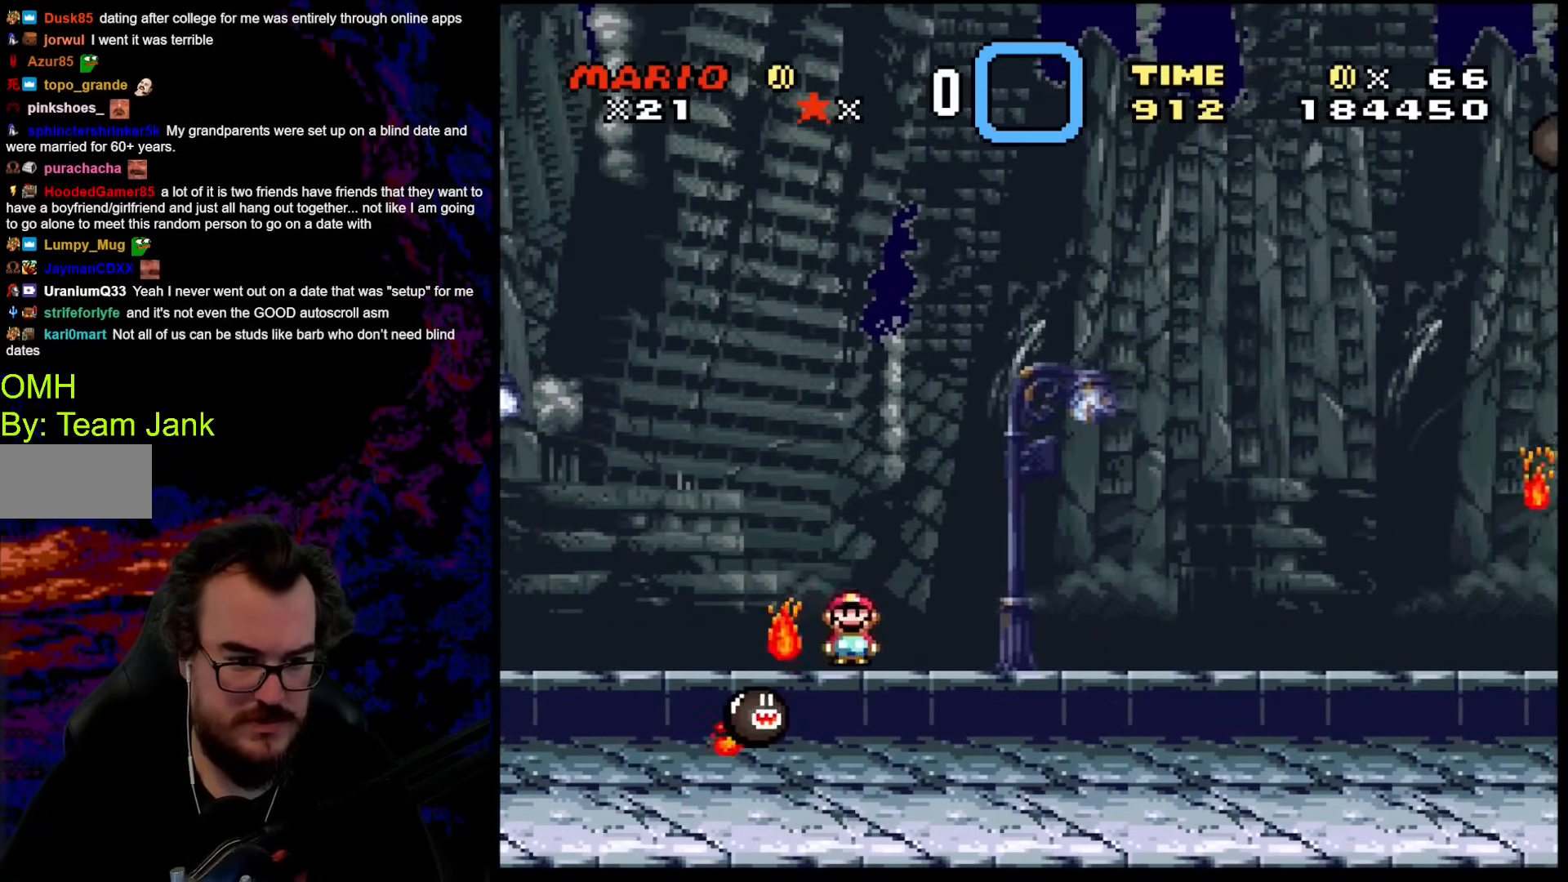
{"buttons": ["A", "X", "DPAD_LEFT"], "events": [[137, "A", "up"], [410, "A", "down"], [444, "DPAD_DOWN", "down"], [444, "DPAD_LEFT", "down"], [444, "DPAD_RIGHT", "up"], [461, "DPAD_DOWN", "up"]]}
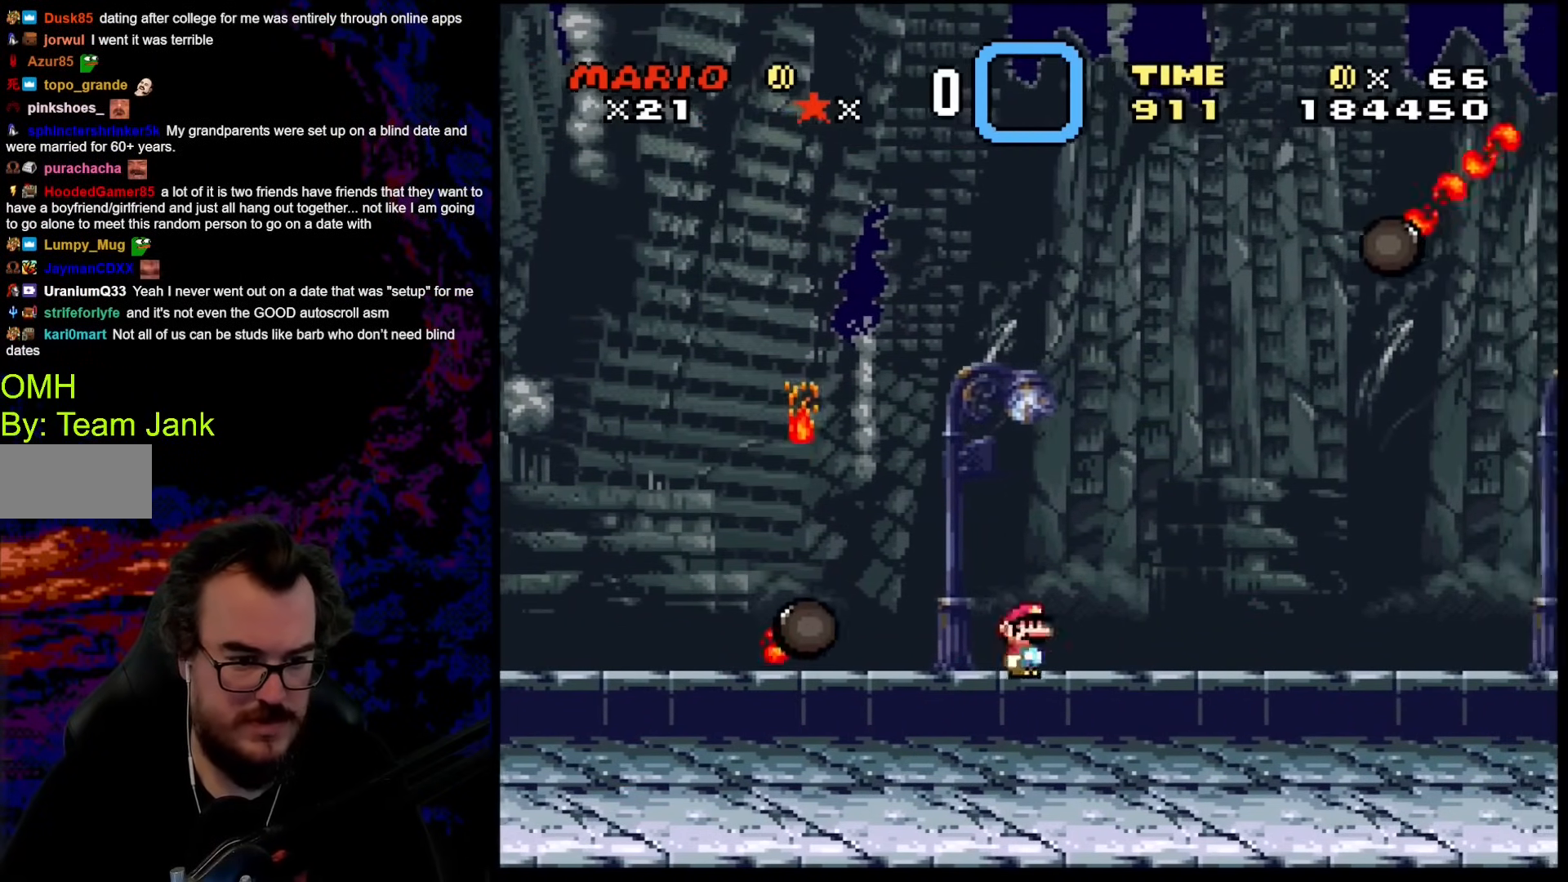
{"buttons": ["X", "DPAD_RIGHT"], "events": [[324, "A", "up"], [375, "DPAD_LEFT", "up"], [375, "DPAD_RIGHT", "down"]]}
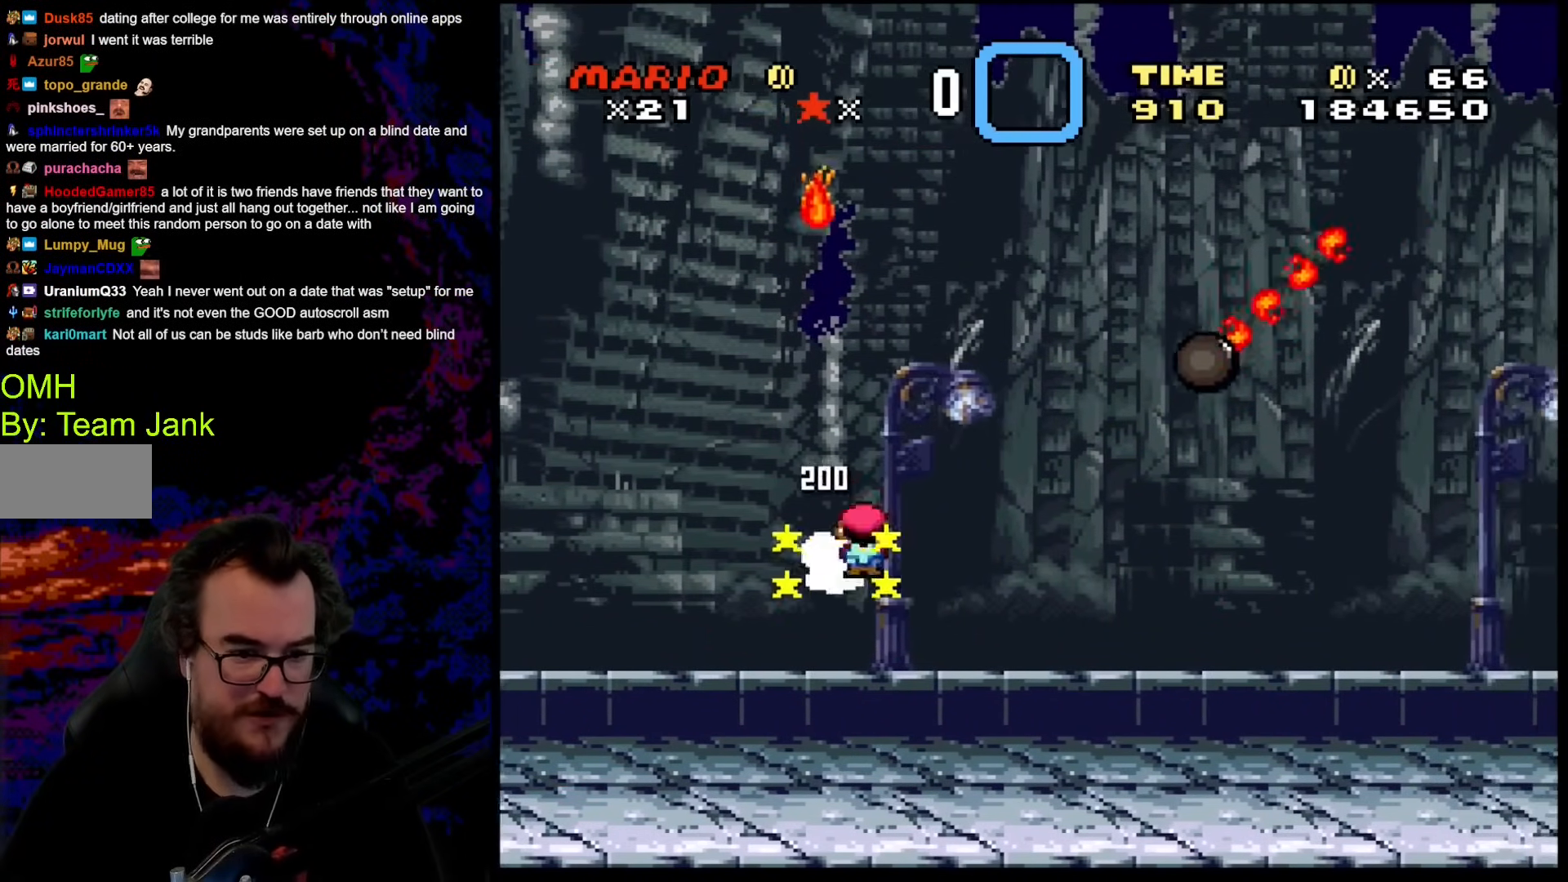
{"buttons": ["X", "DPAD_RIGHT"], "events": []}
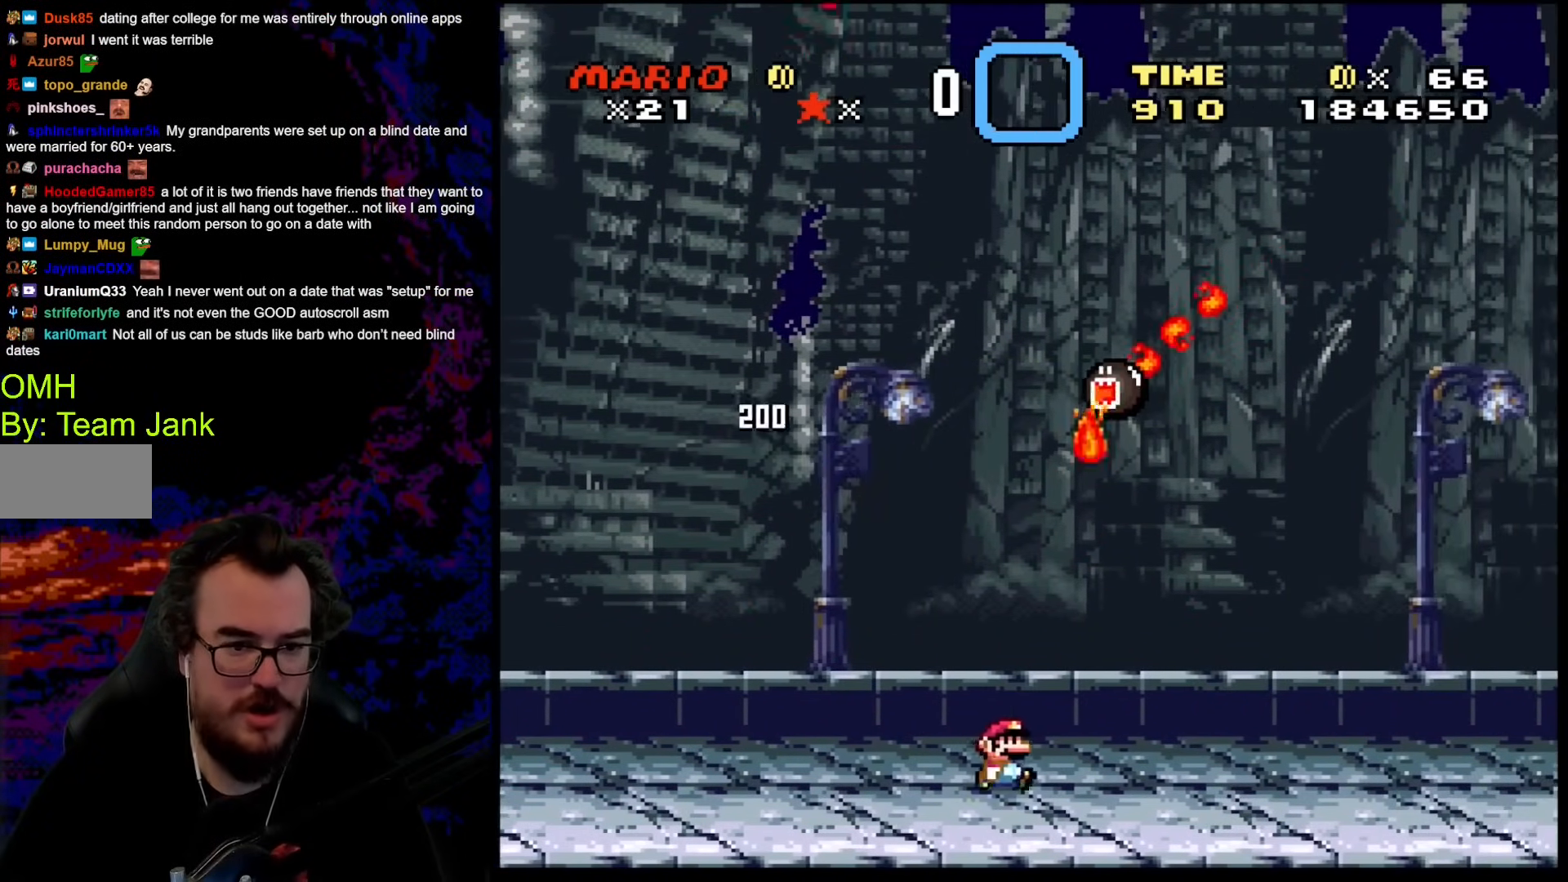
{"buttons": ["X", "DPAD_RIGHT"], "events": []}
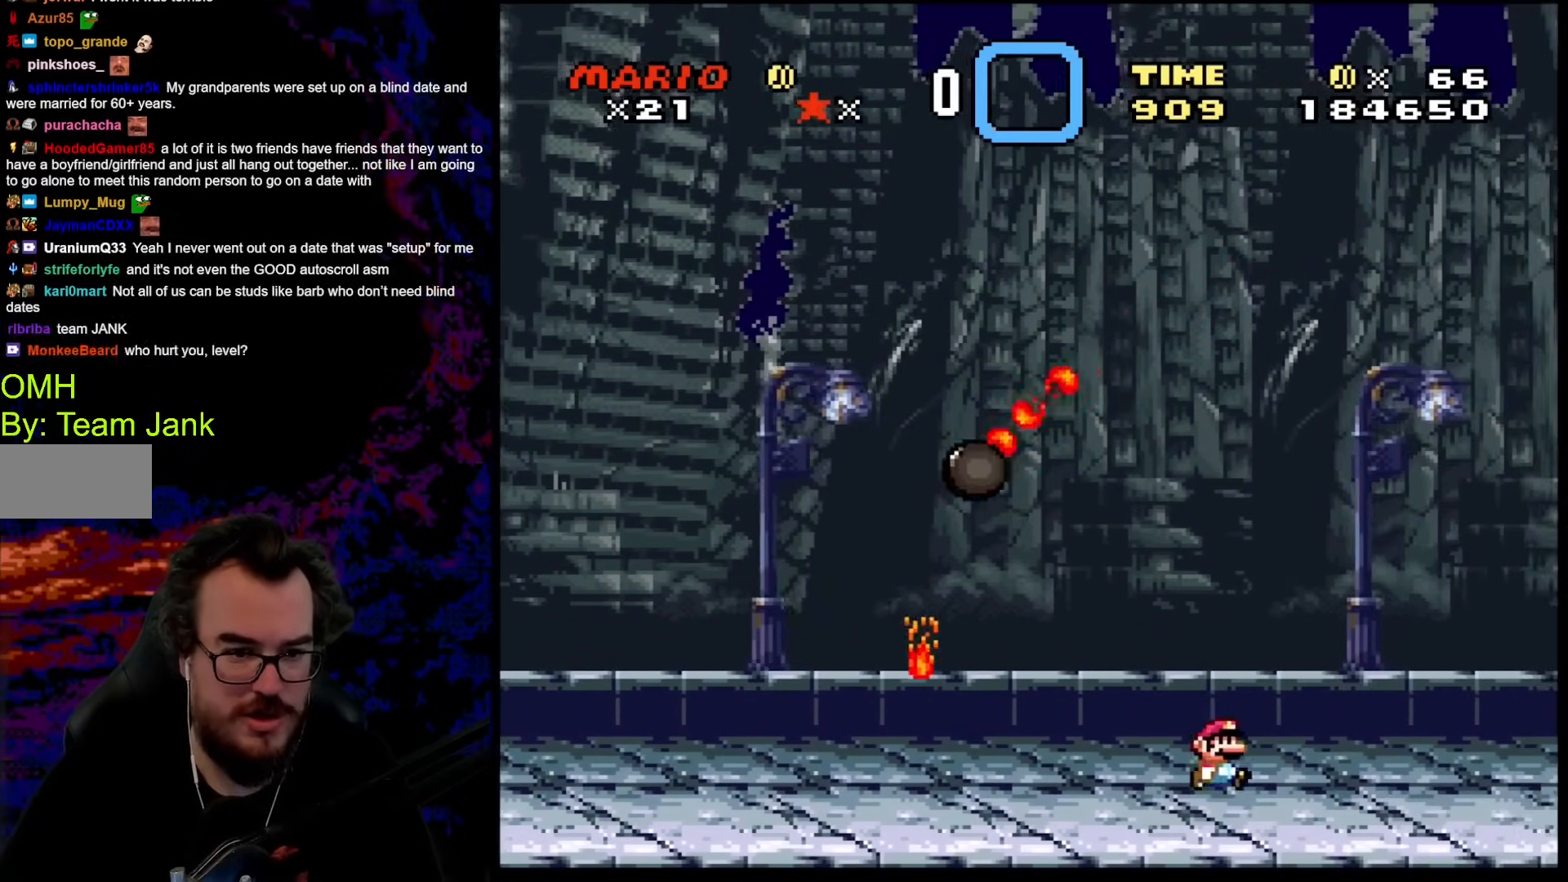
{"buttons": ["X"], "events": [[51, "DPAD_DOWN", "down"], [68, "DPAD_LEFT", "down"], [68, "DPAD_RIGHT", "up"], [85, "DPAD_DOWN", "up"], [239, "DPAD_LEFT", "up"]]}
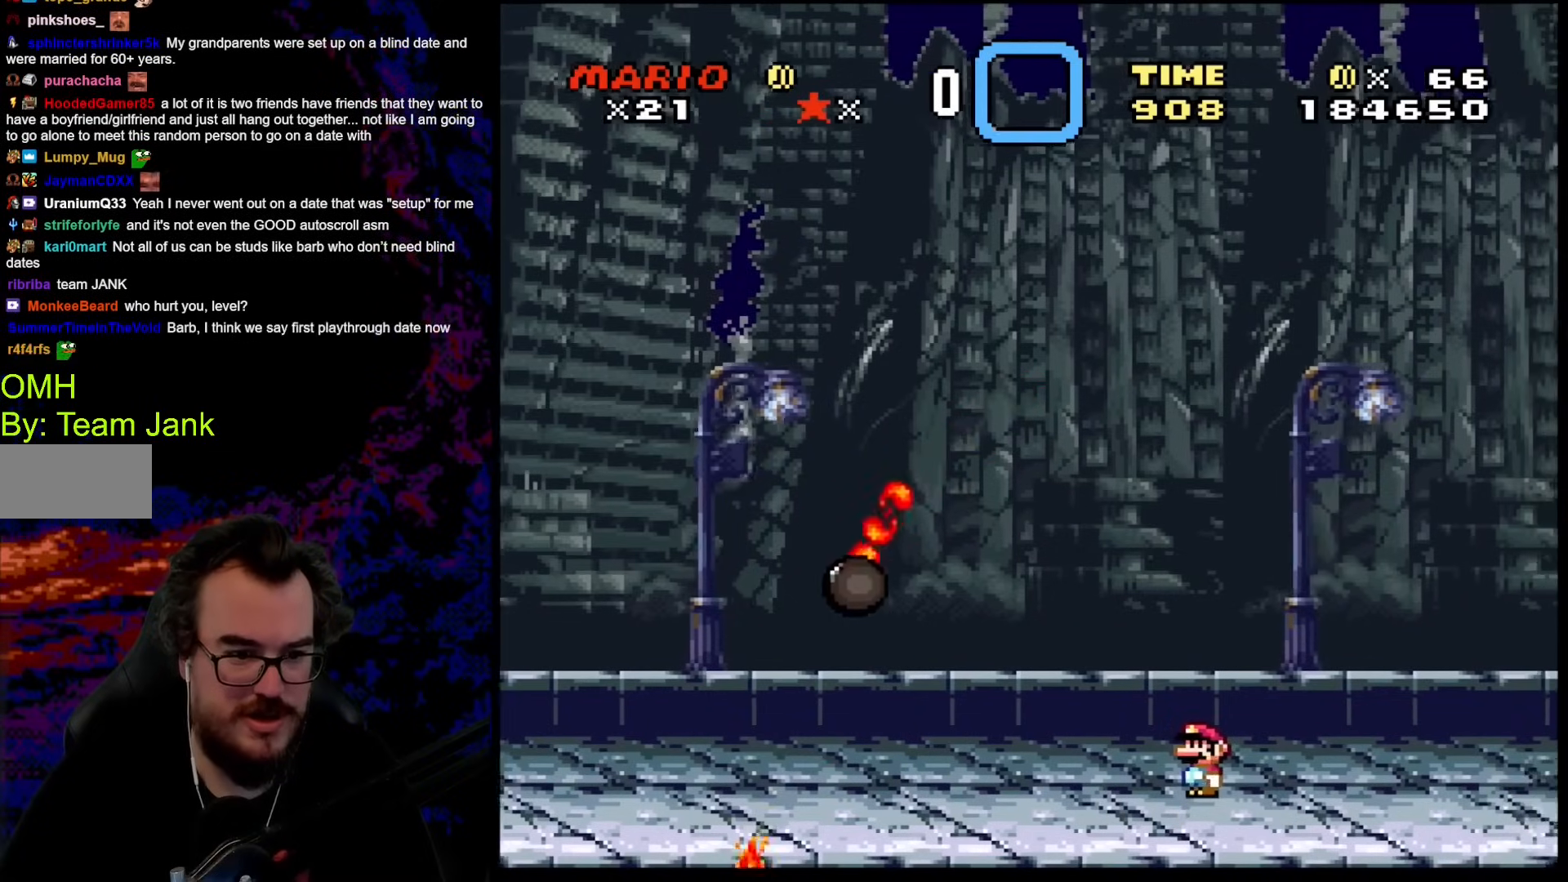
{"buttons": ["X", "DPAD_RIGHT"], "events": [[256, "DPAD_RIGHT", "down"]]}
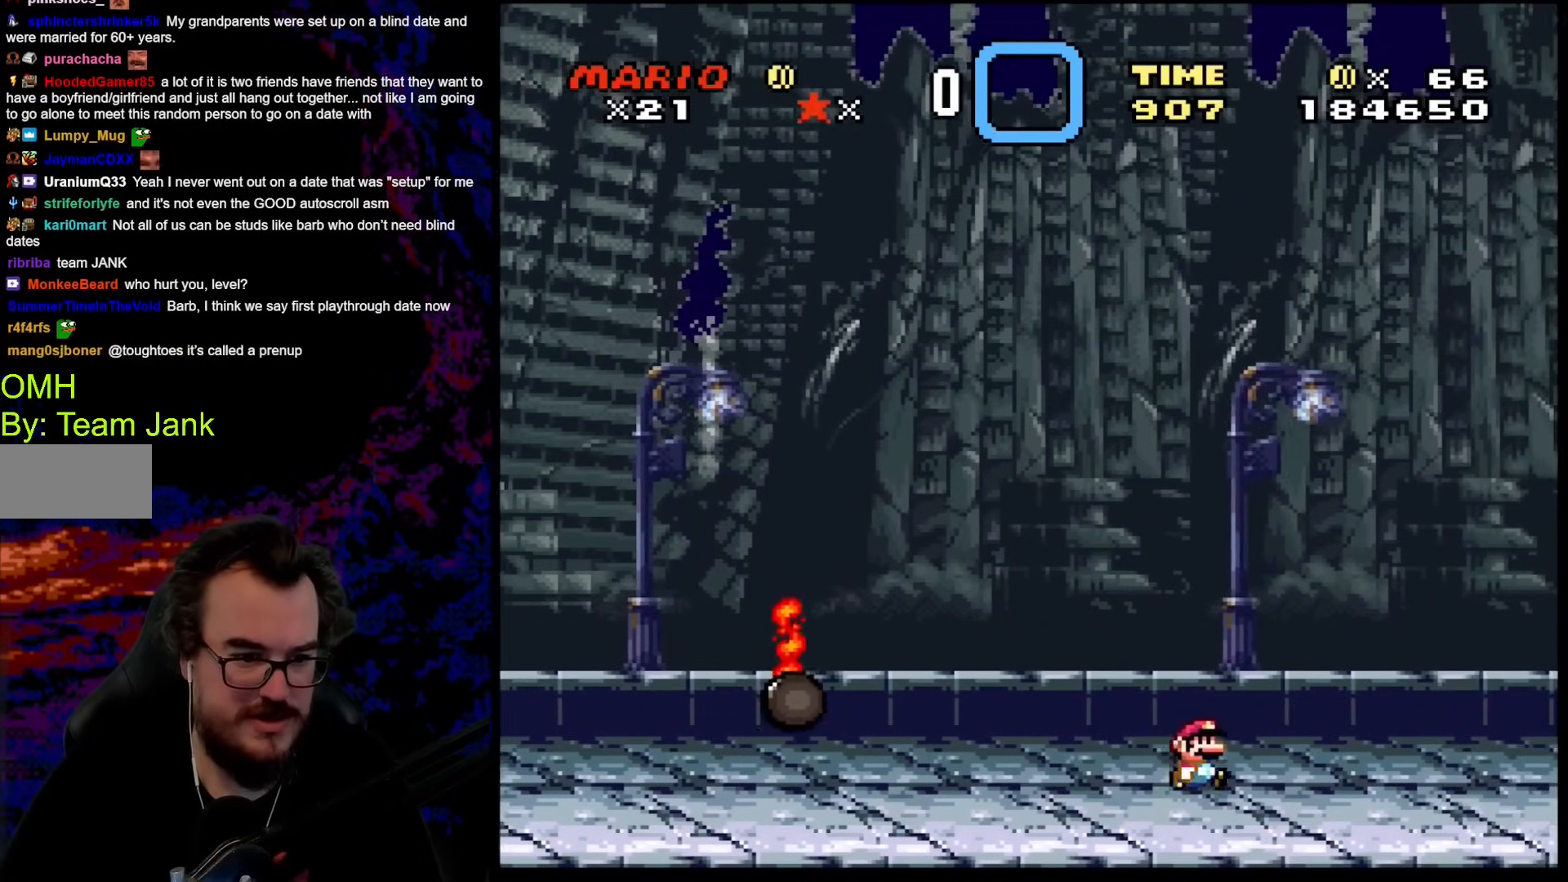
{"buttons": ["X"], "events": [[154, "DPAD_DOWN", "down"], [154, "DPAD_LEFT", "down"], [154, "DPAD_RIGHT", "up"], [171, "DPAD_DOWN", "up"], [308, "DPAD_LEFT", "up"]]}
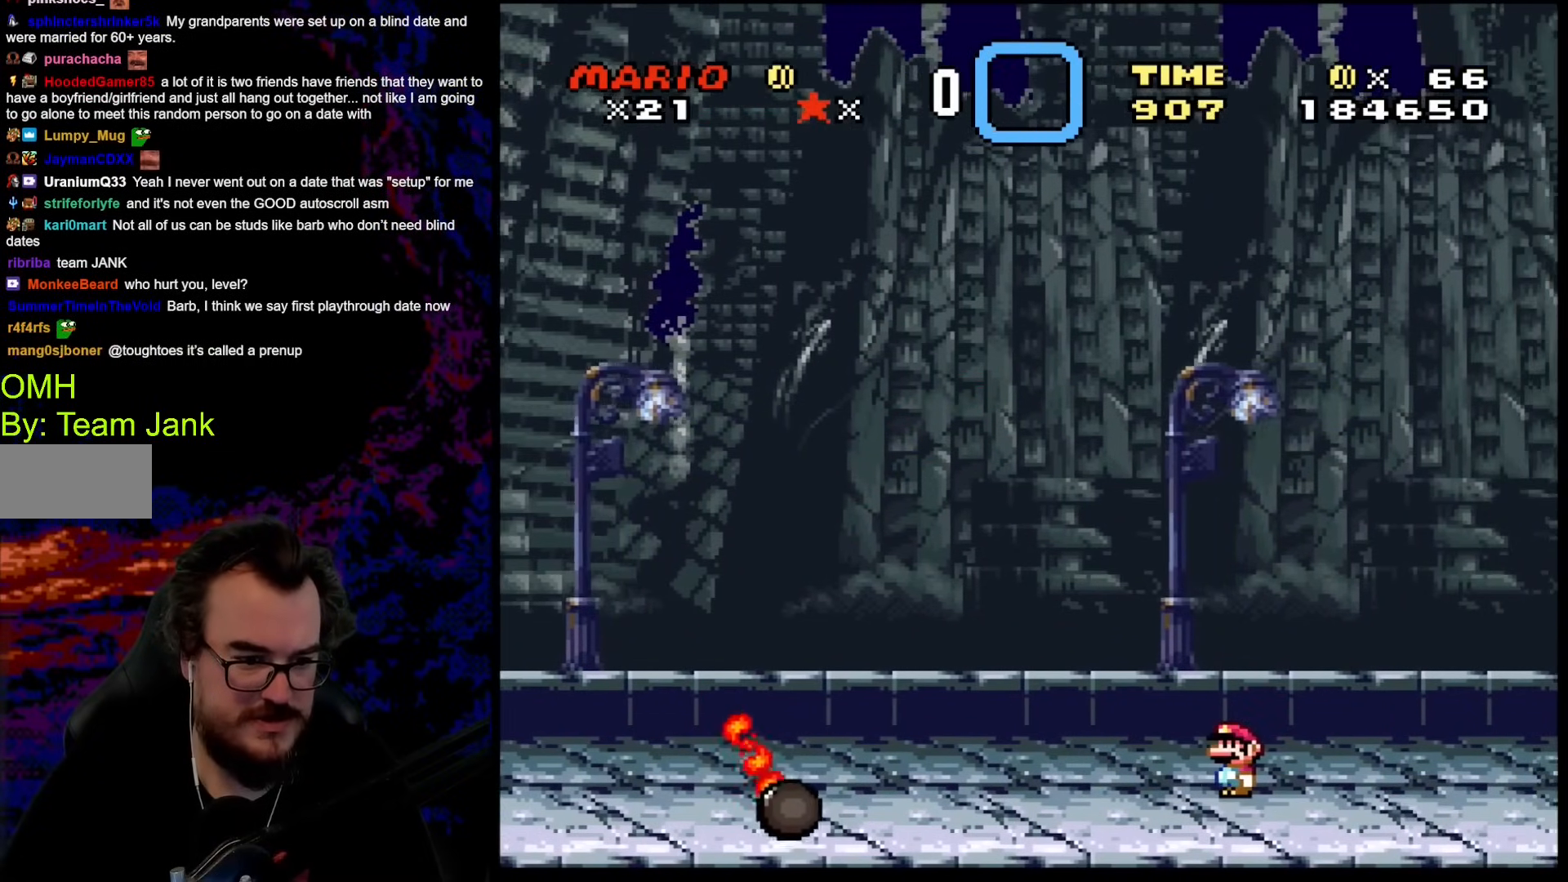
{"buttons": ["X"], "events": []}
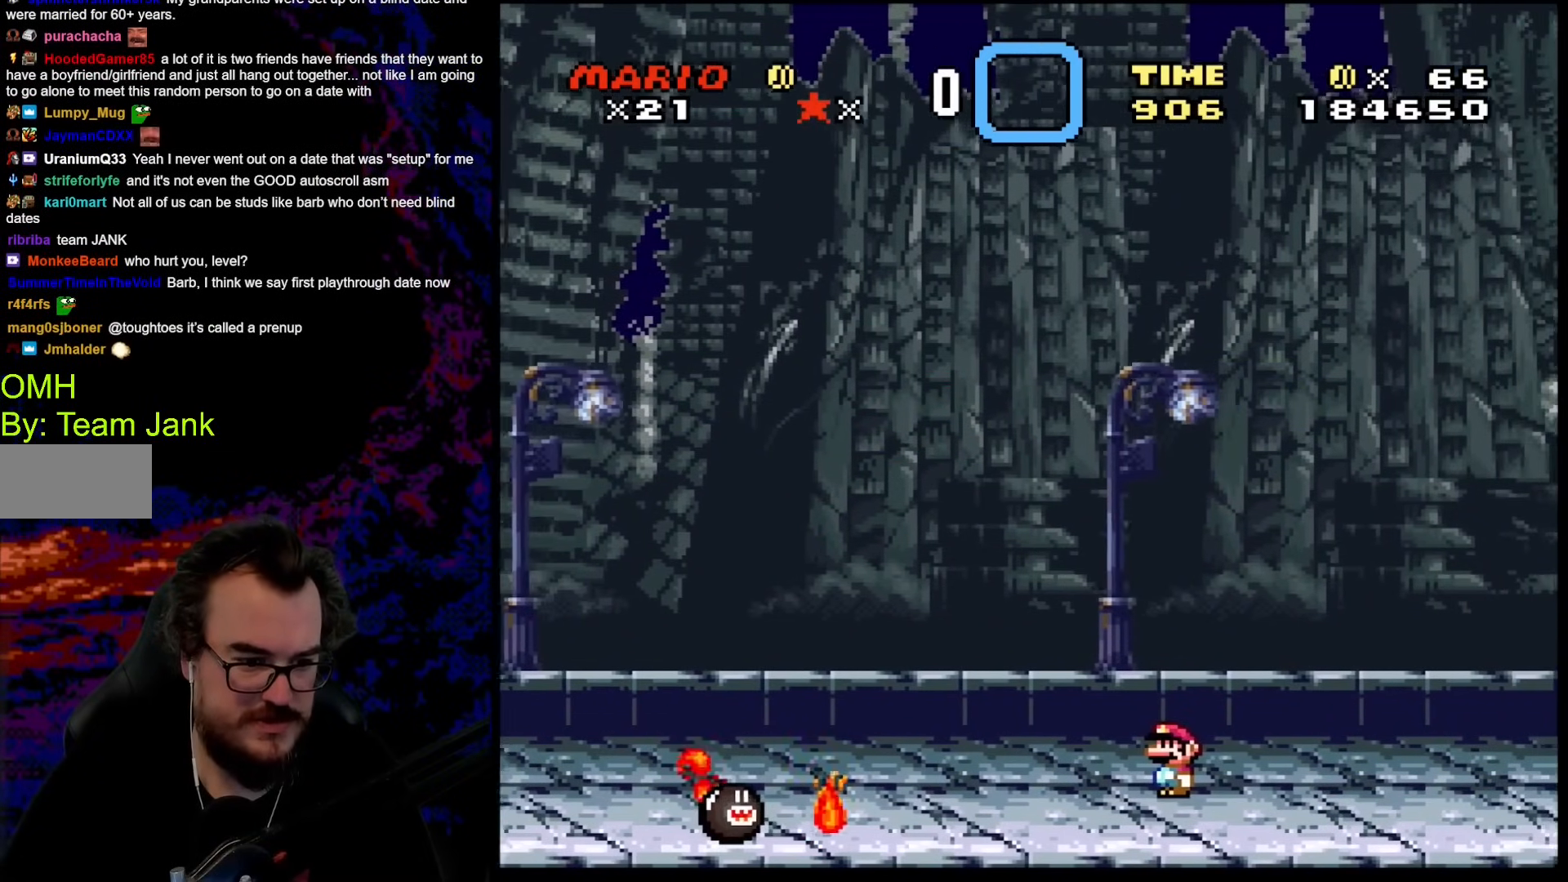
{"buttons": ["A", "X", "DPAD_LEFT"], "events": [[120, "DPAD_LEFT", "down"], [239, "A", "down"]]}
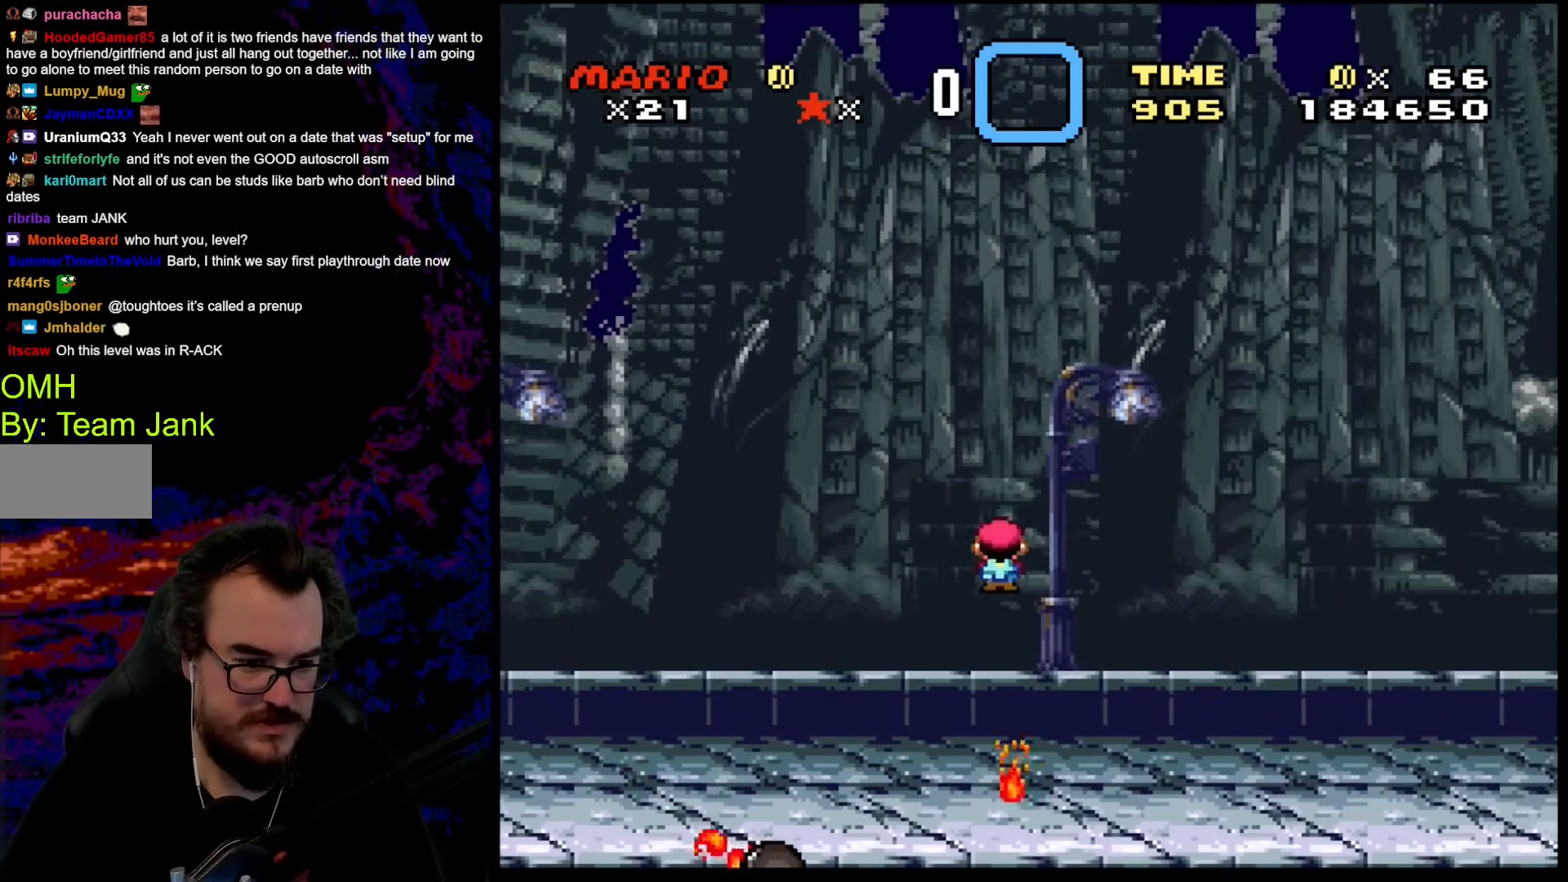
{"buttons": ["X", "DPAD_RIGHT"], "events": [[86, "DPAD_LEFT", "up"], [103, "DPAD_RIGHT", "down"], [171, "A", "up"]]}
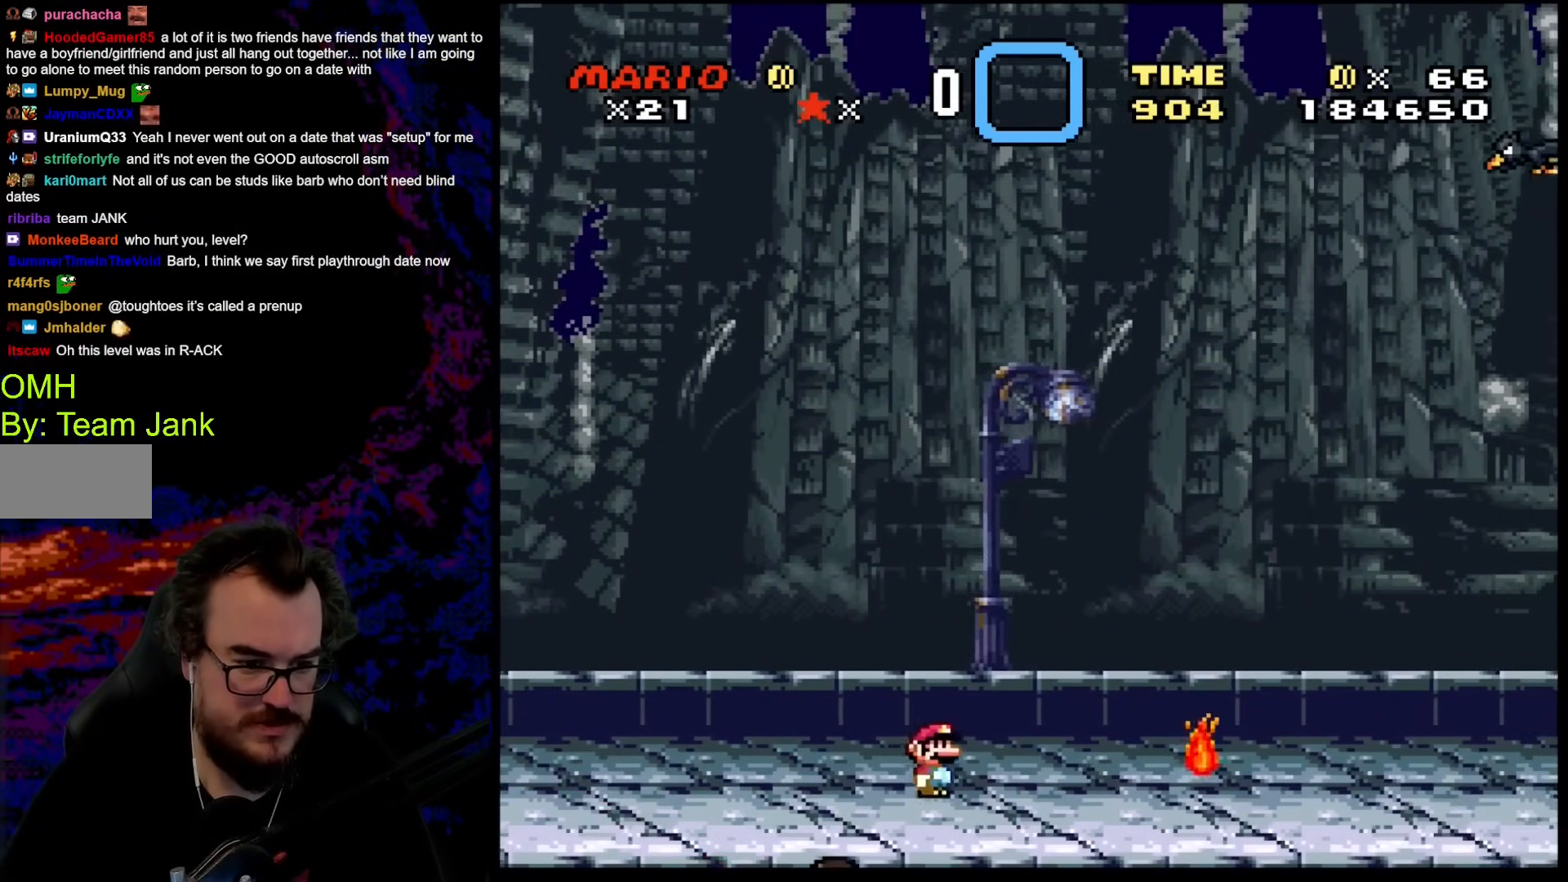
{"buttons": ["X", "DPAD_RIGHT"], "events": []}
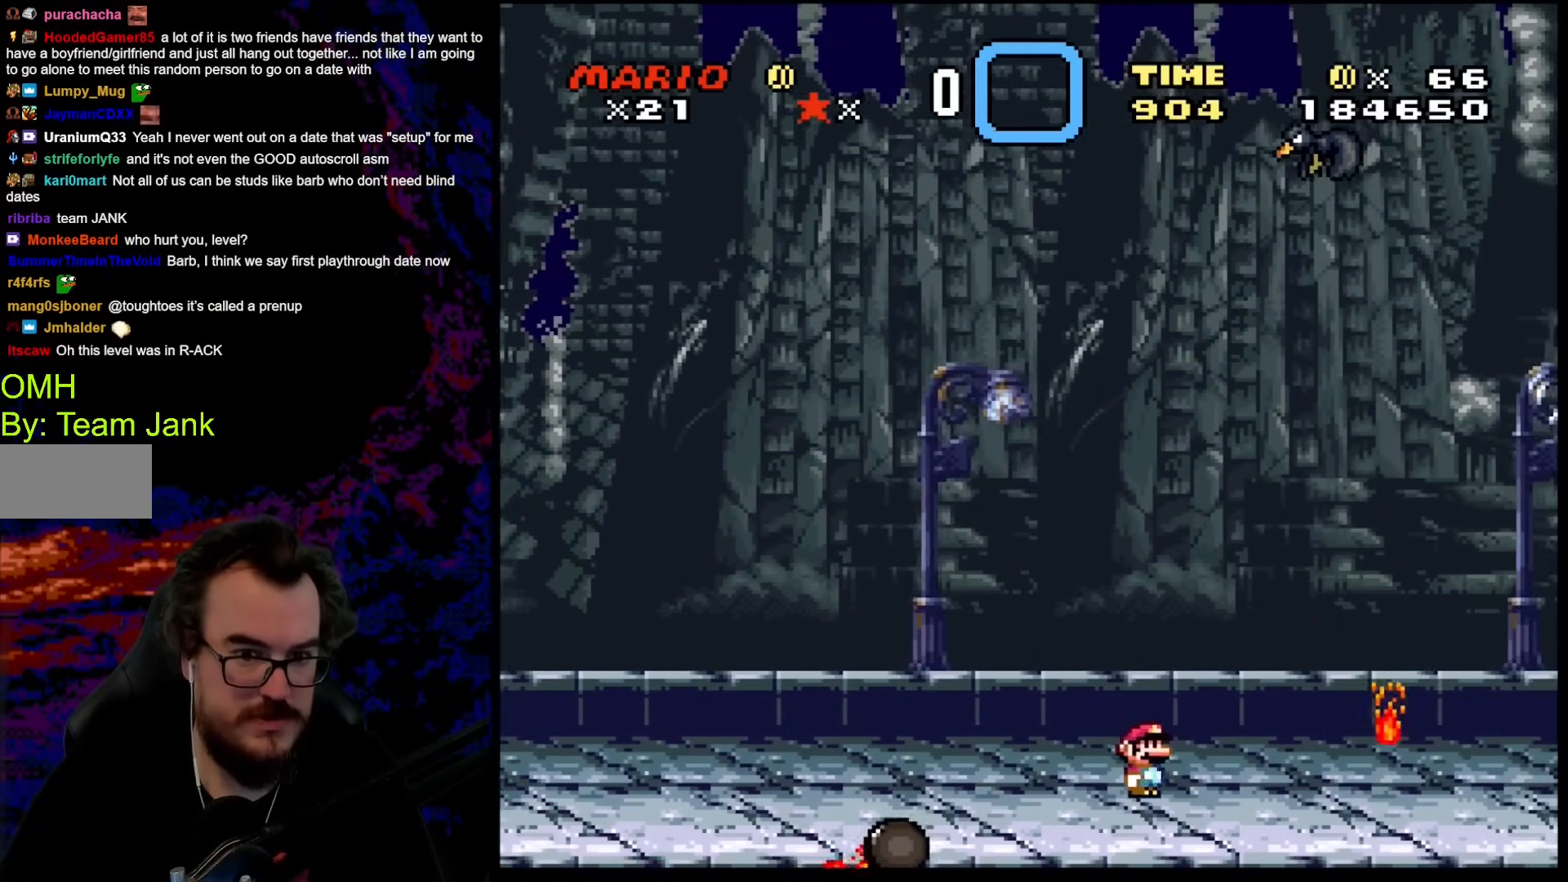
{"buttons": ["X", "DPAD_RIGHT"], "events": [[256, "DPAD_DOWN", "down"], [274, "DPAD_DOWN", "up"], [274, "DPAD_LEFT", "down"], [274, "DPAD_RIGHT", "up"], [308, "DPAD_DOWN", "down"], [325, "DPAD_LEFT", "up"], [325, "DPAD_RIGHT", "down"], [342, "DPAD_DOWN", "up"]]}
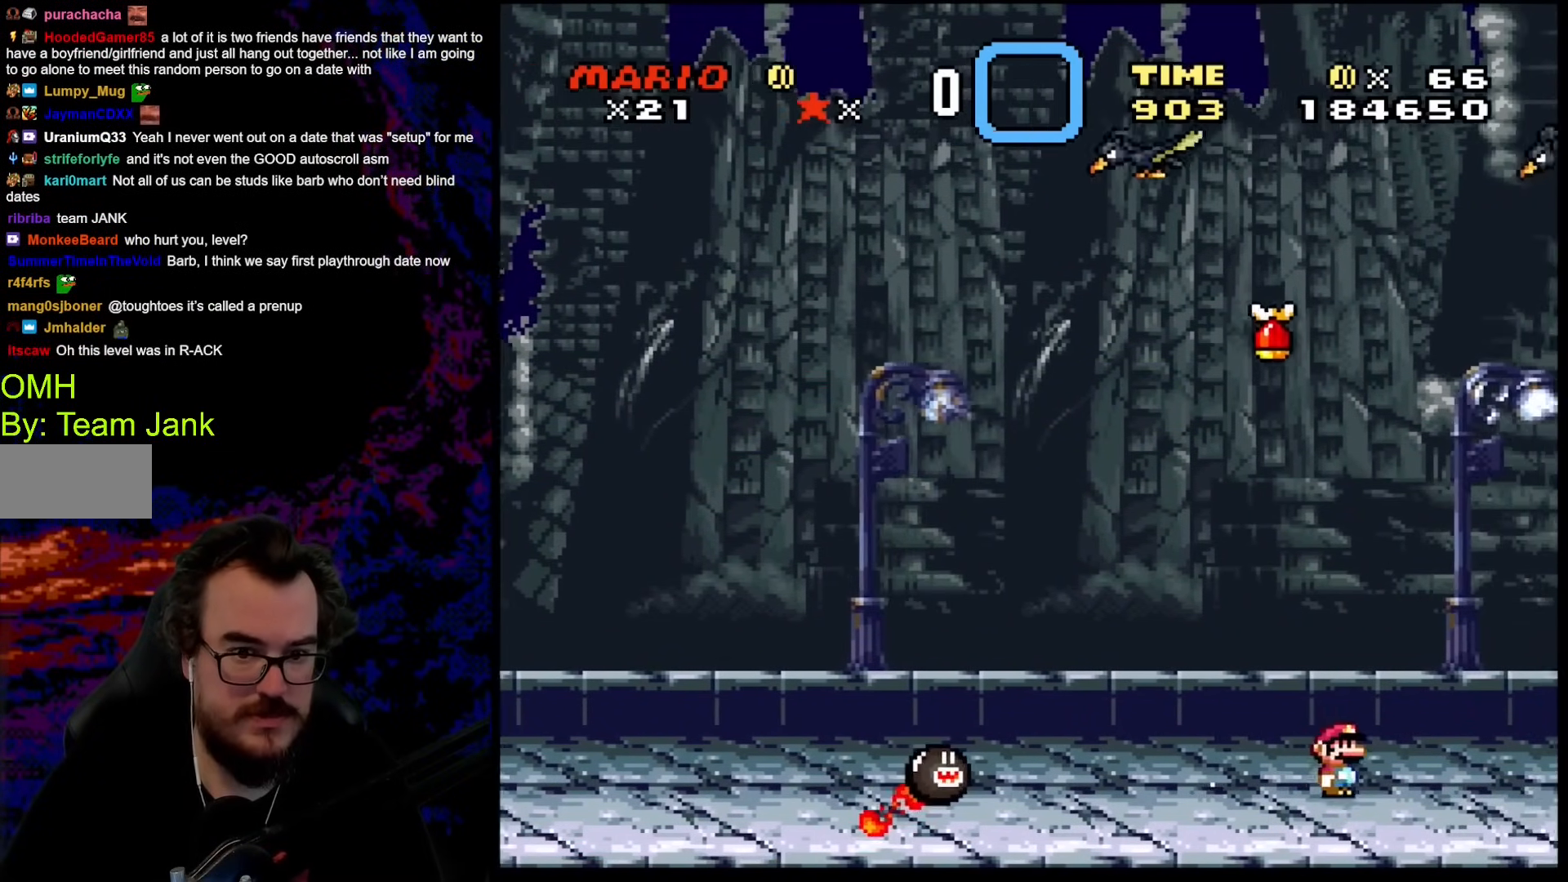
{"buttons": ["X", "DPAD_RIGHT"], "events": [[136, "DPAD_DOWN", "down"], [153, "DPAD_DOWN", "up"], [153, "DPAD_LEFT", "down"], [153, "DPAD_RIGHT", "up"], [290, "DPAD_LEFT", "up"], [495, "DPAD_RIGHT", "down"]]}
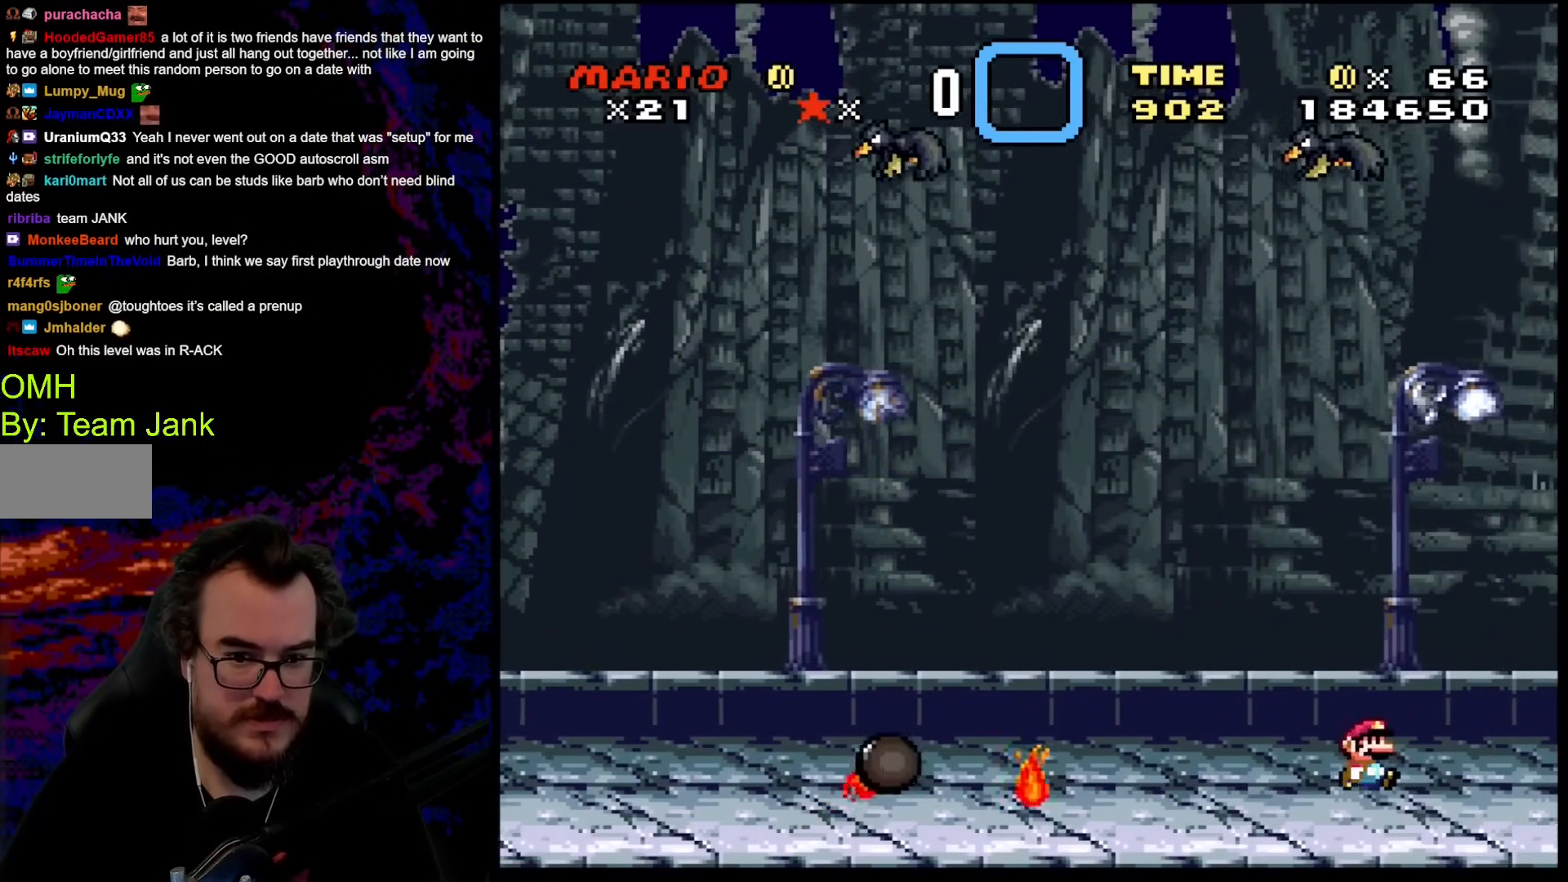
{"buttons": ["X", "DPAD_RIGHT"], "events": [[120, "DPAD_RIGHT", "up"], [427, "DPAD_RIGHT", "down"]]}
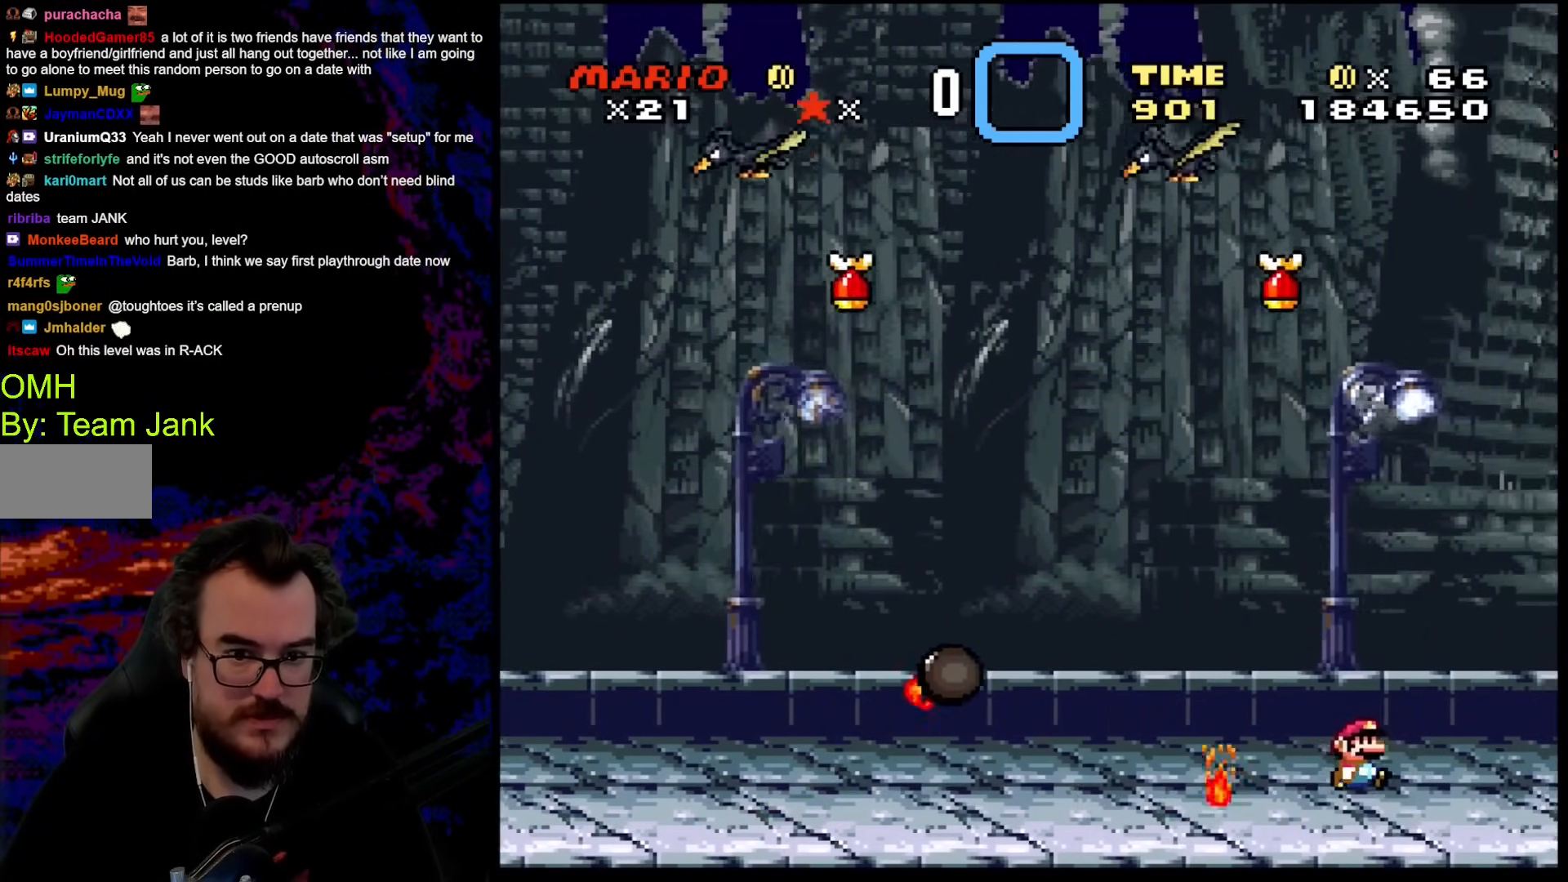
{"buttons": ["X", "DPAD_RIGHT"], "events": [[205, "DPAD_DOWN", "down"], [205, "DPAD_LEFT", "down"], [205, "DPAD_RIGHT", "up"], [239, "DPAD_DOWN", "up"], [291, "DPAD_LEFT", "up"], [291, "DPAD_RIGHT", "down"]]}